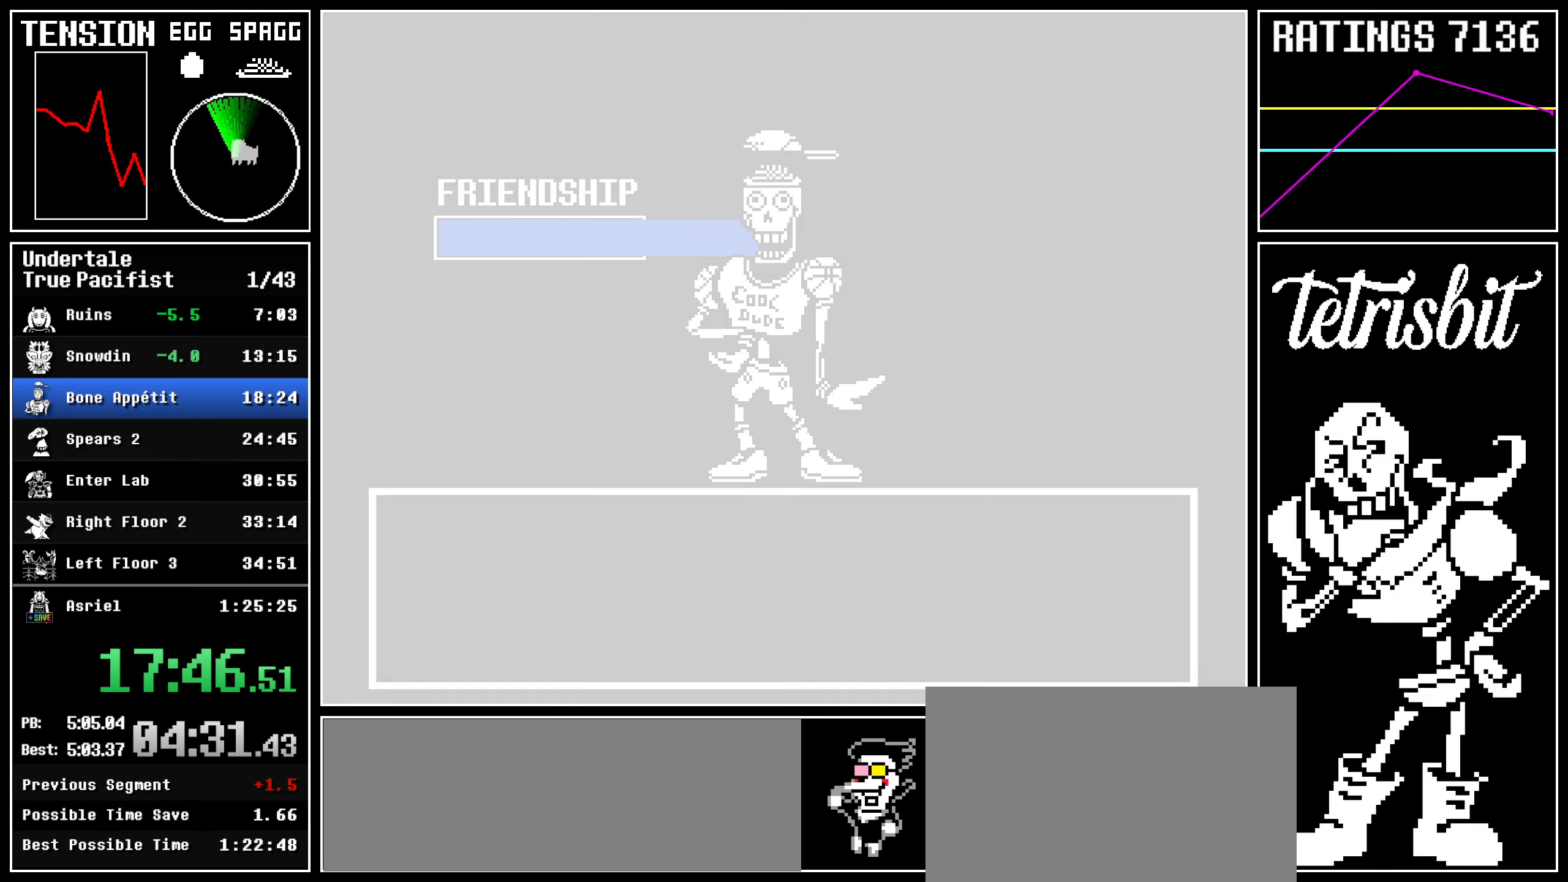
Gameplay with keyboard; each line is a JSON object with the keys held at the frame after it. "events" lists presses ("down") and releases ("up") of "c", "ctrl", "down", "left", "return", "right", "shift", "up" and "z" between this image and that frame as [ms after this image, input, new state], when the widget could be followed in between; "x" appears only as held states. No other keys are recorded. Mouse input is not recorded.
{"keys": ["return", "z"], "events": [[17, "return", "up"], [34, "z", "down"], [67, "return", "down"], [84, "z", "up"], [100, "return", "up"], [167, "z", "down"], [217, "return", "down"], [217, "z", "up"], [267, "return", "up"], [317, "return", "down"], [317, "z", "down"], [334, "return", "up"], [367, "z", "up"], [400, "return", "down"], [417, "return", "up"], [450, "z", "down"], [484, "return", "down"]]}
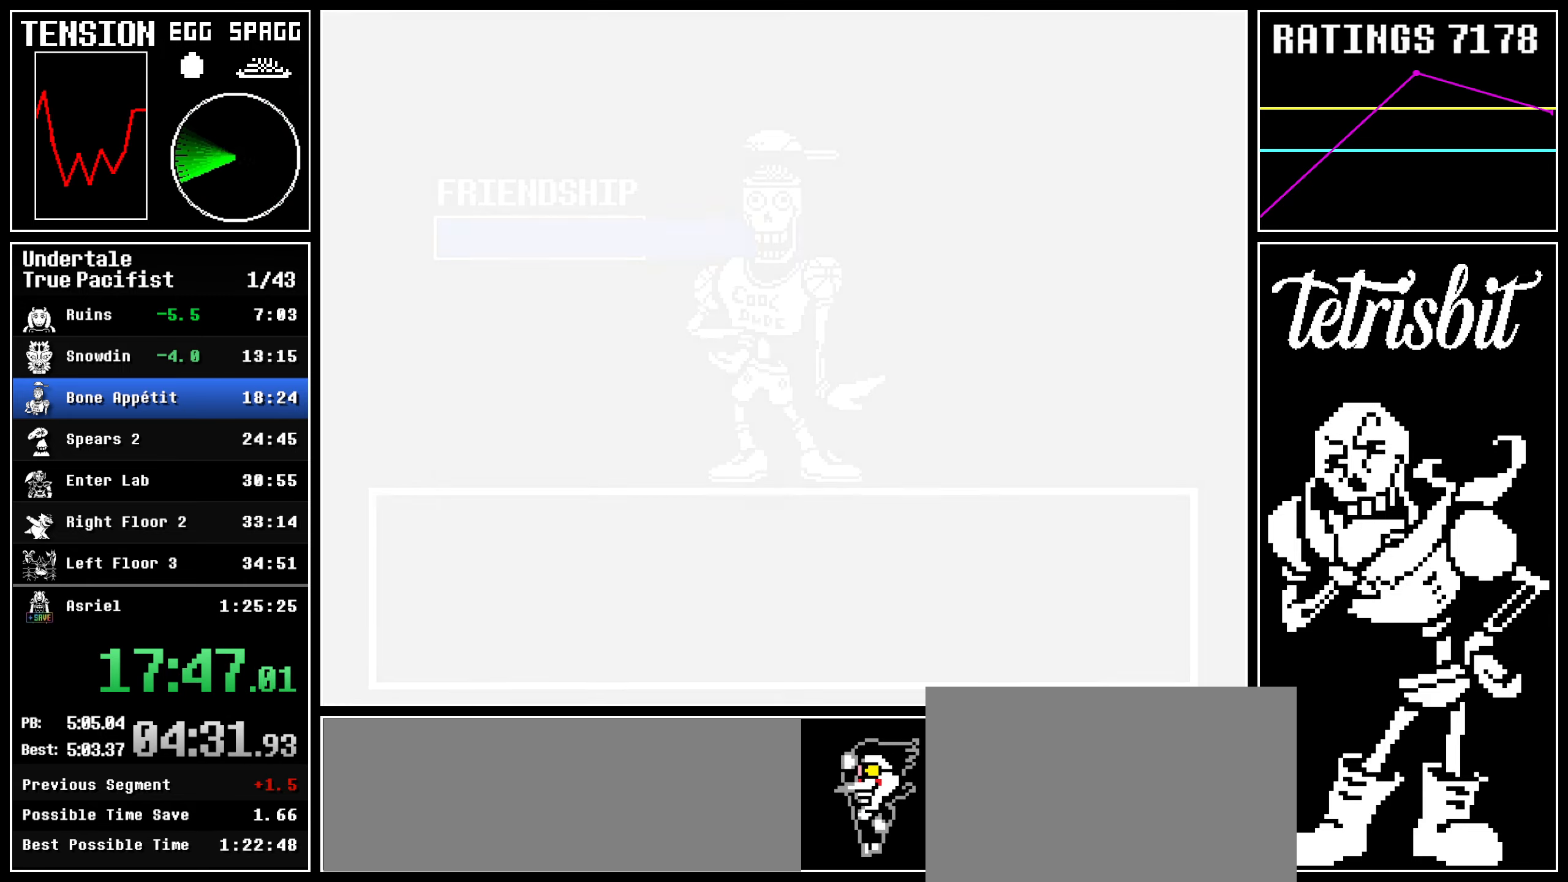
{"keys": [], "events": [[17, "return", "up"], [17, "z", "up"], [67, "return", "down"], [100, "return", "up"], [100, "z", "down"], [150, "return", "down"], [150, "z", "up"], [200, "return", "up"], [234, "return", "down"], [234, "z", "down"], [267, "return", "up"], [300, "z", "up"], [334, "return", "down"], [367, "return", "up"], [400, "z", "down"], [417, "return", "down"], [434, "z", "up"], [450, "return", "up"]]}
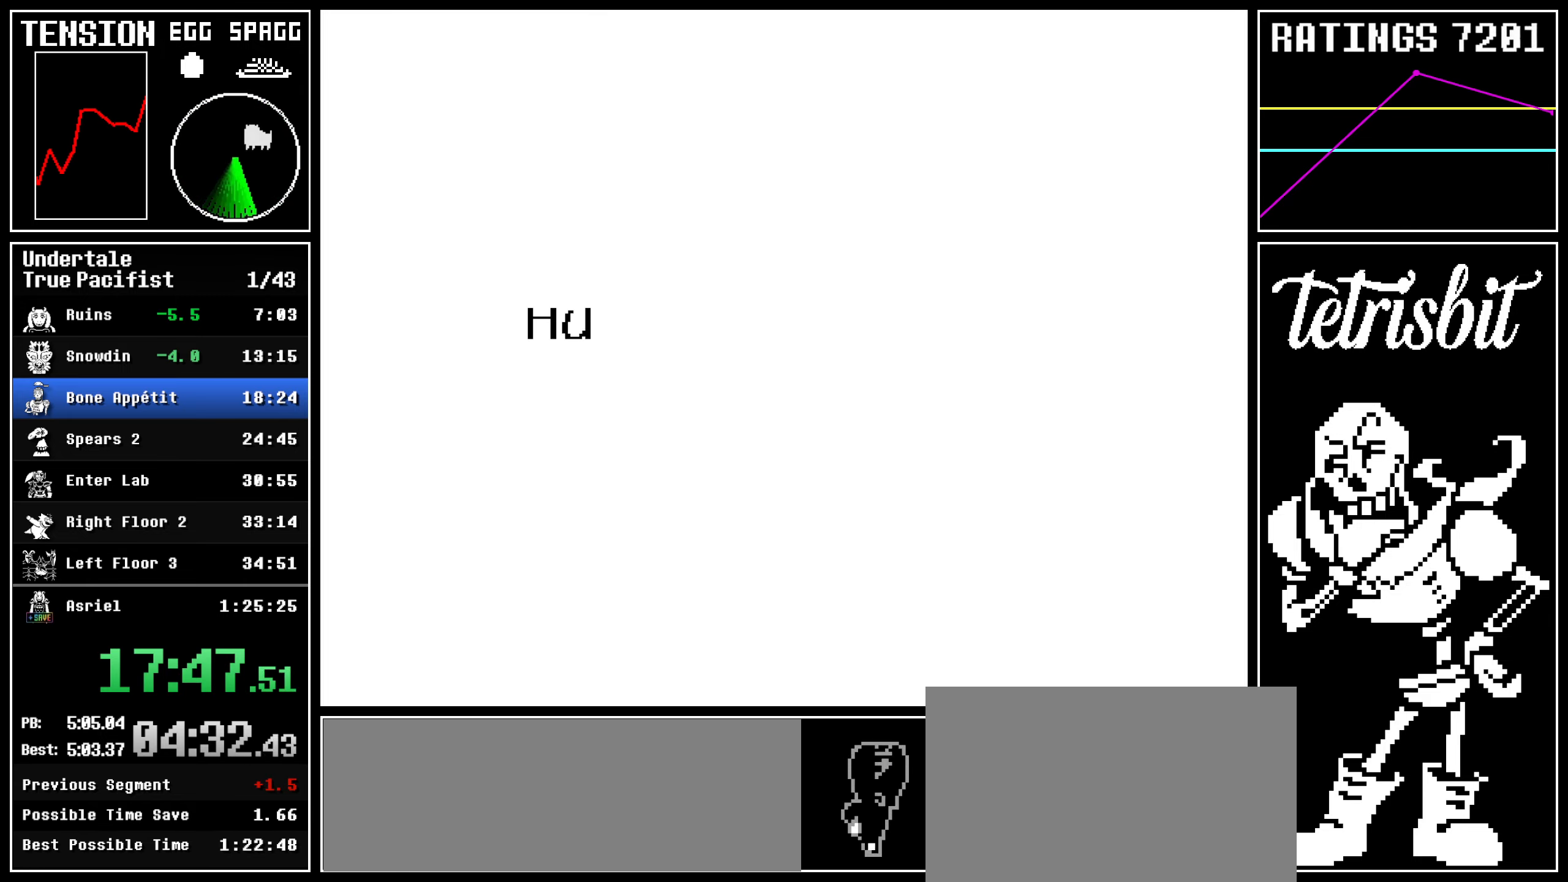
{"keys": ["return", "z"], "events": [[17, "return", "down"], [34, "return", "up"], [50, "z", "down"], [84, "return", "down"], [84, "z", "up"], [117, "return", "up"], [184, "return", "down"], [184, "z", "down"], [200, "return", "up"], [234, "z", "up"], [250, "return", "down"], [284, "return", "up"], [334, "return", "down"], [334, "z", "down"], [367, "return", "up"], [367, "z", "up"], [417, "return", "down"], [467, "return", "up"], [484, "z", "down"], [500, "return", "down"]]}
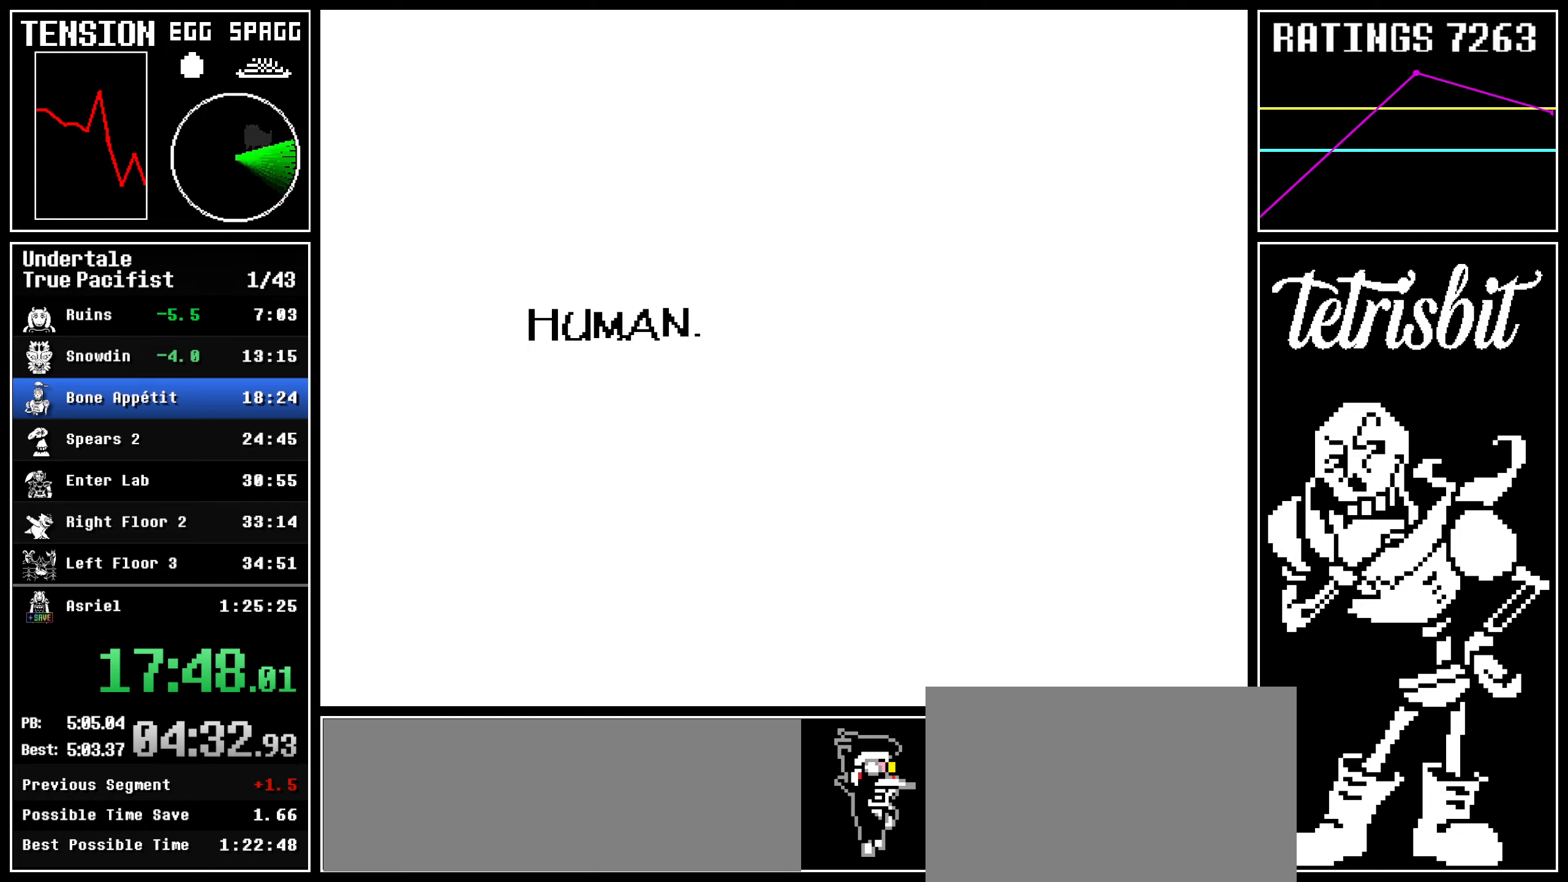
{"keys": ["return"], "events": [[17, "return", "up"], [17, "z", "up"], [84, "return", "down"], [100, "return", "up"], [100, "z", "down"], [167, "return", "down"], [167, "z", "up"], [200, "return", "up"], [250, "return", "down"], [250, "z", "down"], [267, "return", "up"], [300, "z", "up"], [334, "return", "down"], [367, "return", "up"], [400, "z", "down"], [417, "return", "down"], [417, "z", "up"], [450, "return", "up"], [500, "return", "down"]]}
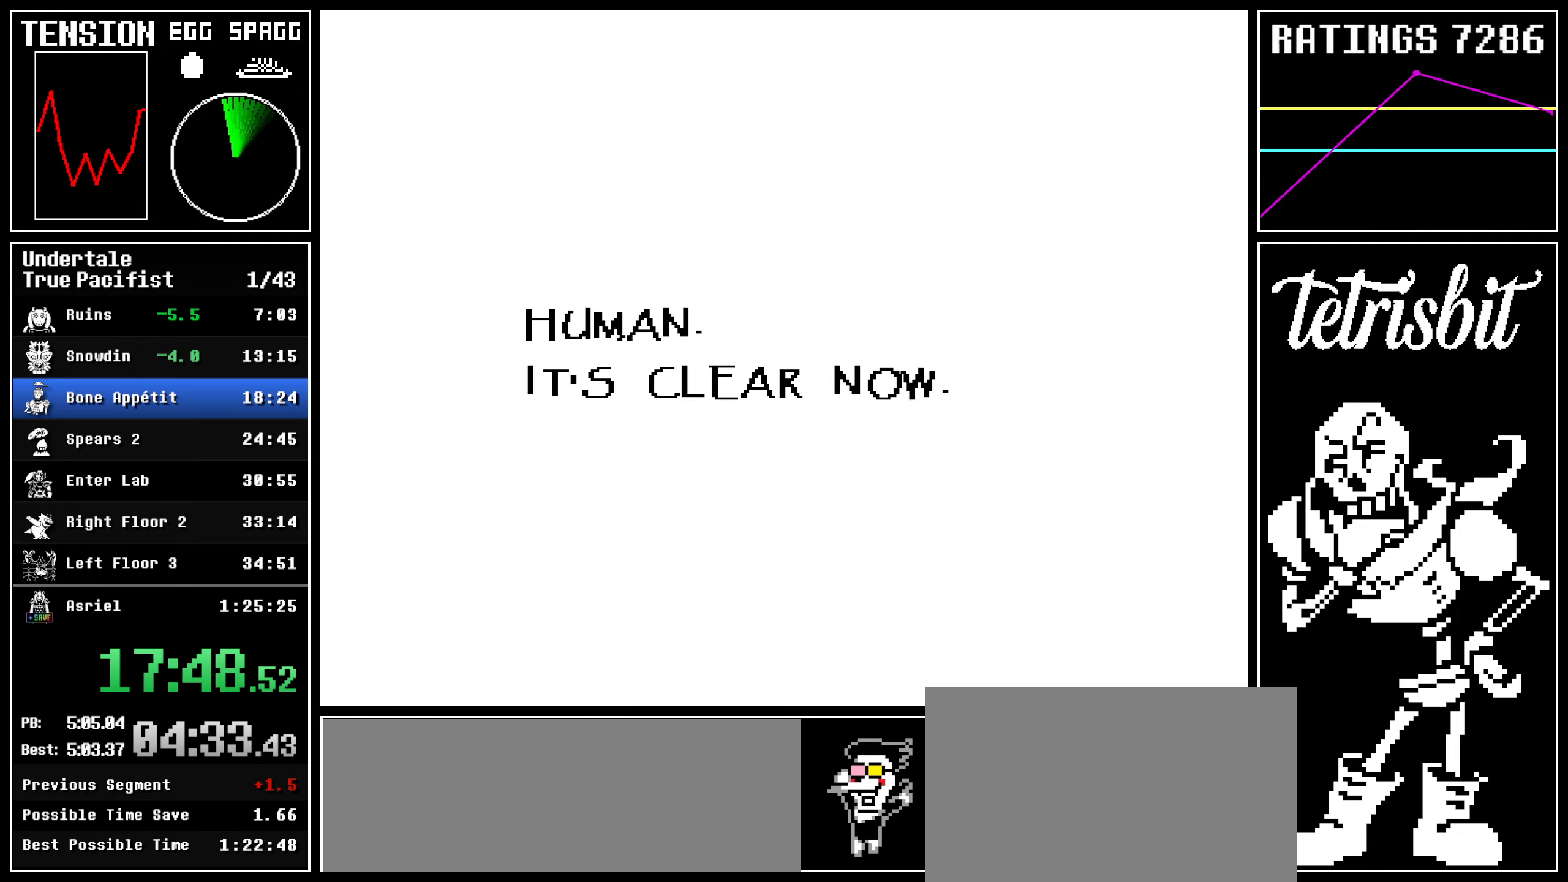
{"keys": [], "events": [[17, "z", "down"], [34, "return", "up"], [84, "return", "down"], [84, "z", "up"], [117, "return", "up"], [167, "z", "down"], [184, "return", "down"], [217, "return", "up"], [217, "z", "up"], [267, "return", "down"], [284, "return", "up"], [300, "z", "down"], [350, "return", "down"], [350, "z", "up"], [384, "return", "up"], [434, "return", "down"], [450, "z", "down"], [467, "return", "up"], [484, "z", "up"]]}
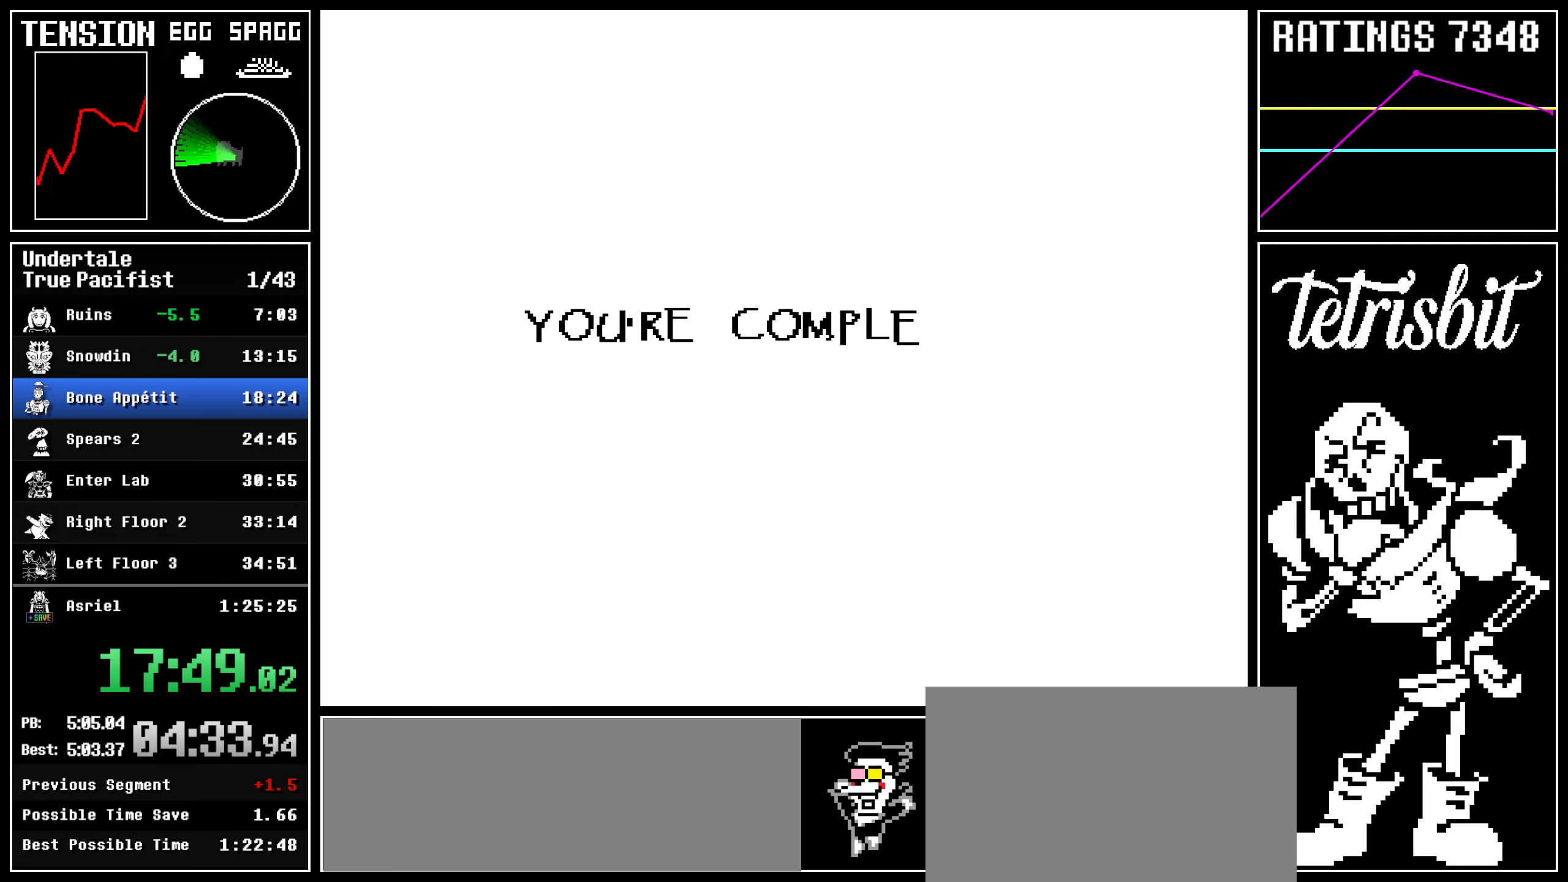
{"keys": ["z"], "events": [[17, "return", "down"], [50, "return", "up"], [84, "z", "down"], [100, "return", "down"], [134, "return", "up"], [134, "z", "up"], [184, "return", "down"], [200, "return", "up"], [217, "z", "down"], [250, "return", "down"], [250, "z", "up"], [284, "return", "up"], [350, "return", "down"], [350, "z", "down"], [384, "return", "up"], [384, "z", "up"], [434, "return", "down"], [467, "return", "up"], [467, "z", "down"]]}
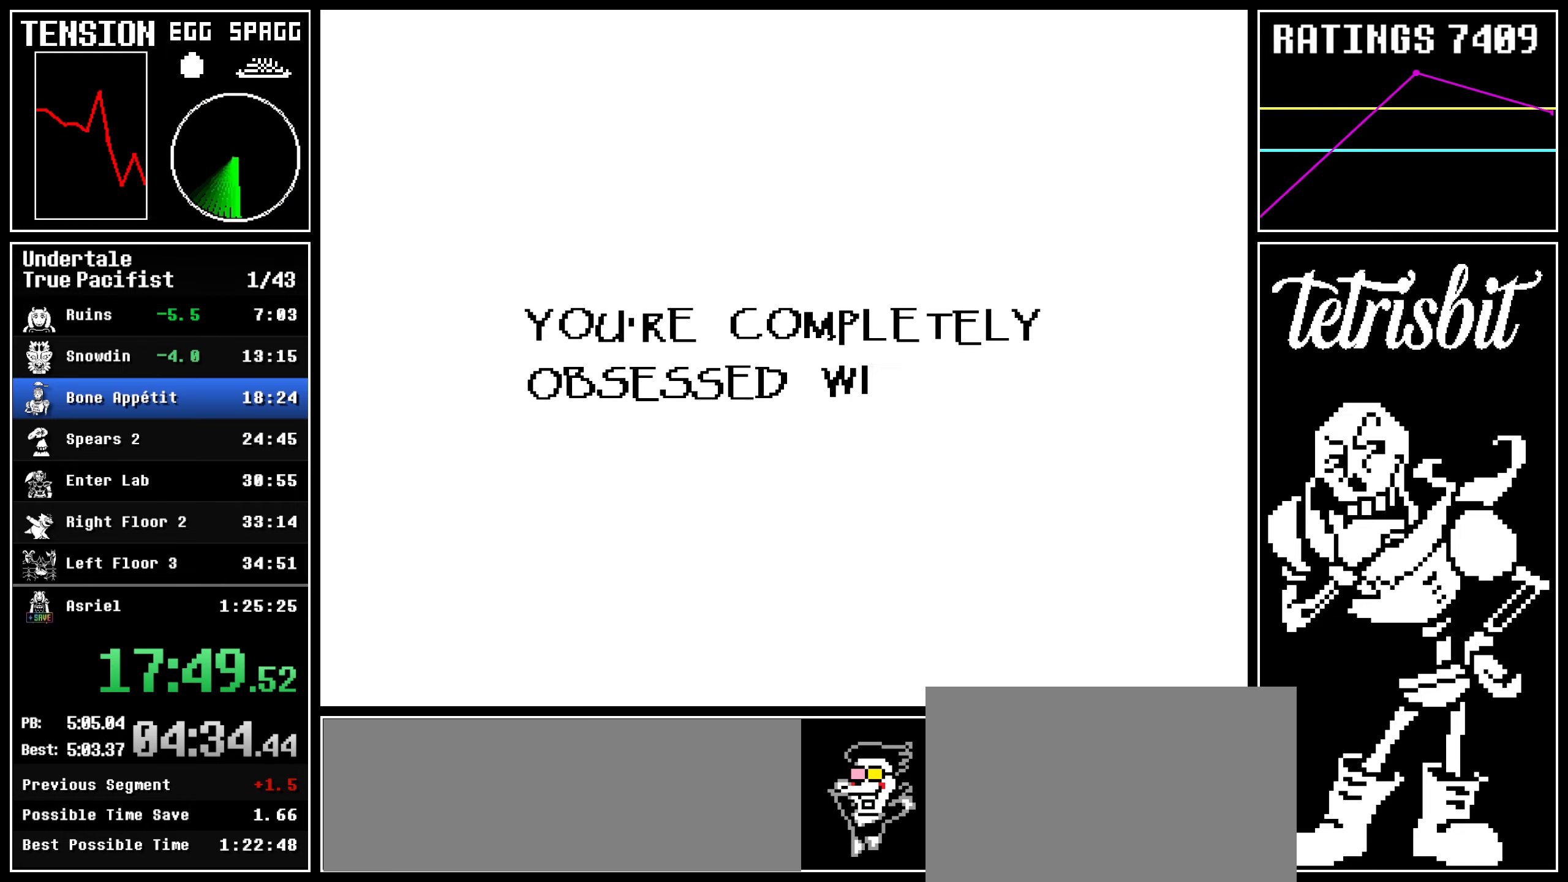
{"keys": [], "events": [[17, "return", "down"], [34, "z", "up"], [50, "return", "up"], [117, "return", "down"], [134, "z", "down"], [150, "return", "up"], [184, "z", "up"], [200, "return", "down"], [234, "return", "up"], [284, "return", "down"], [284, "z", "down"], [317, "return", "up"], [317, "z", "up"], [384, "return", "down"], [400, "return", "up"], [400, "z", "down"], [450, "z", "up"], [467, "return", "down"], [500, "return", "up"]]}
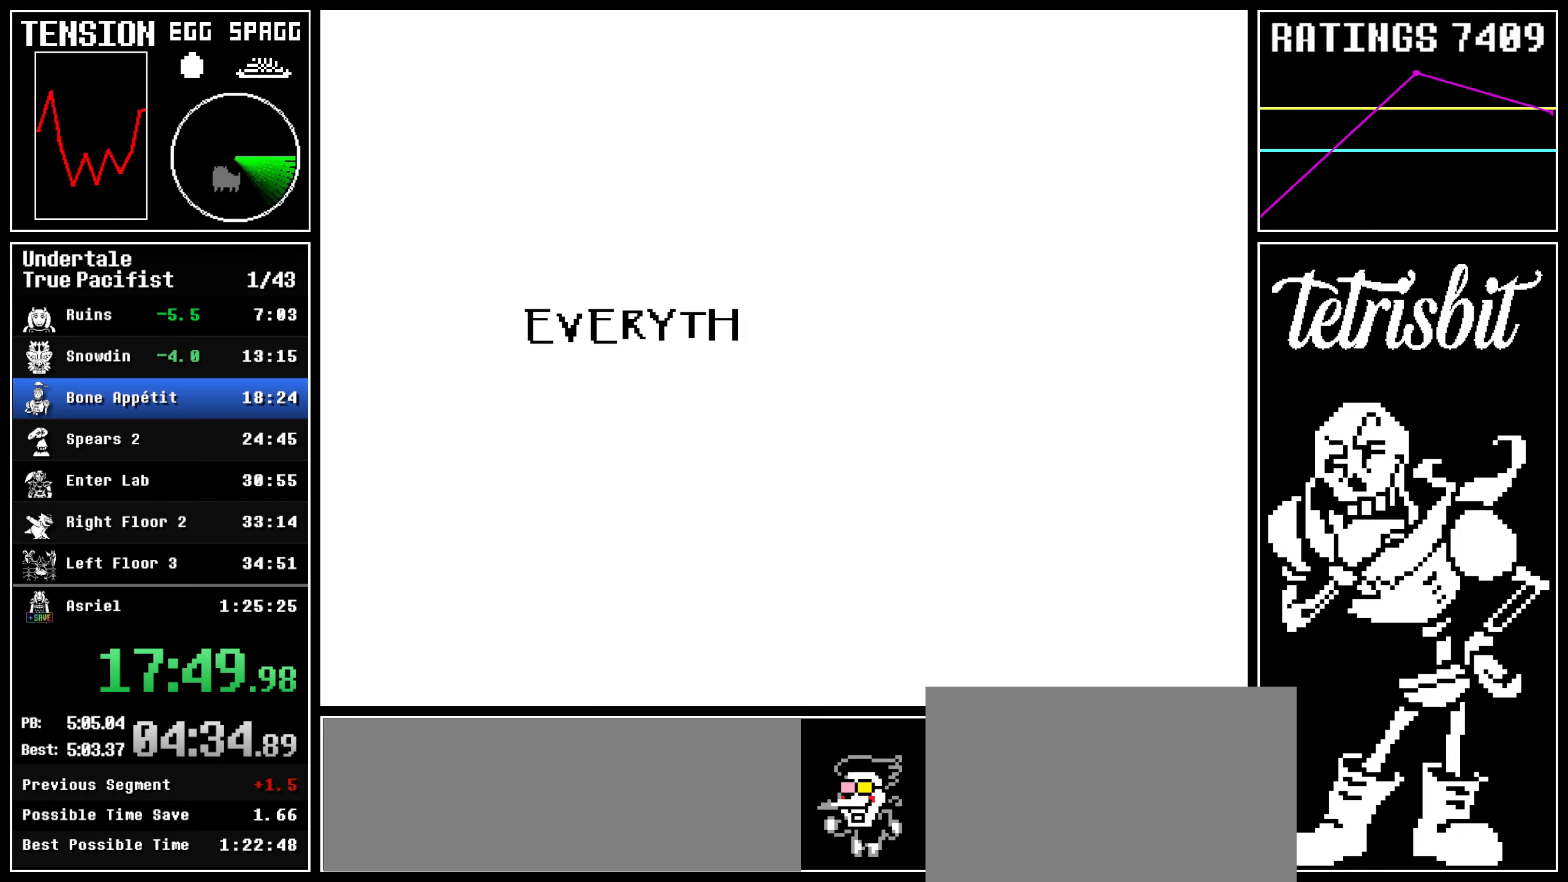
{"keys": ["z"], "events": [[34, "return", "down"], [50, "z", "down"], [67, "return", "up"], [84, "z", "up"], [134, "return", "down"], [167, "return", "up"], [184, "z", "down"], [217, "return", "down"], [250, "return", "up"], [250, "z", "up"], [300, "return", "down"], [334, "return", "up"], [334, "z", "down"], [384, "return", "down"], [384, "z", "up"], [400, "return", "up"], [467, "return", "down"], [467, "z", "down"], [500, "return", "up"]]}
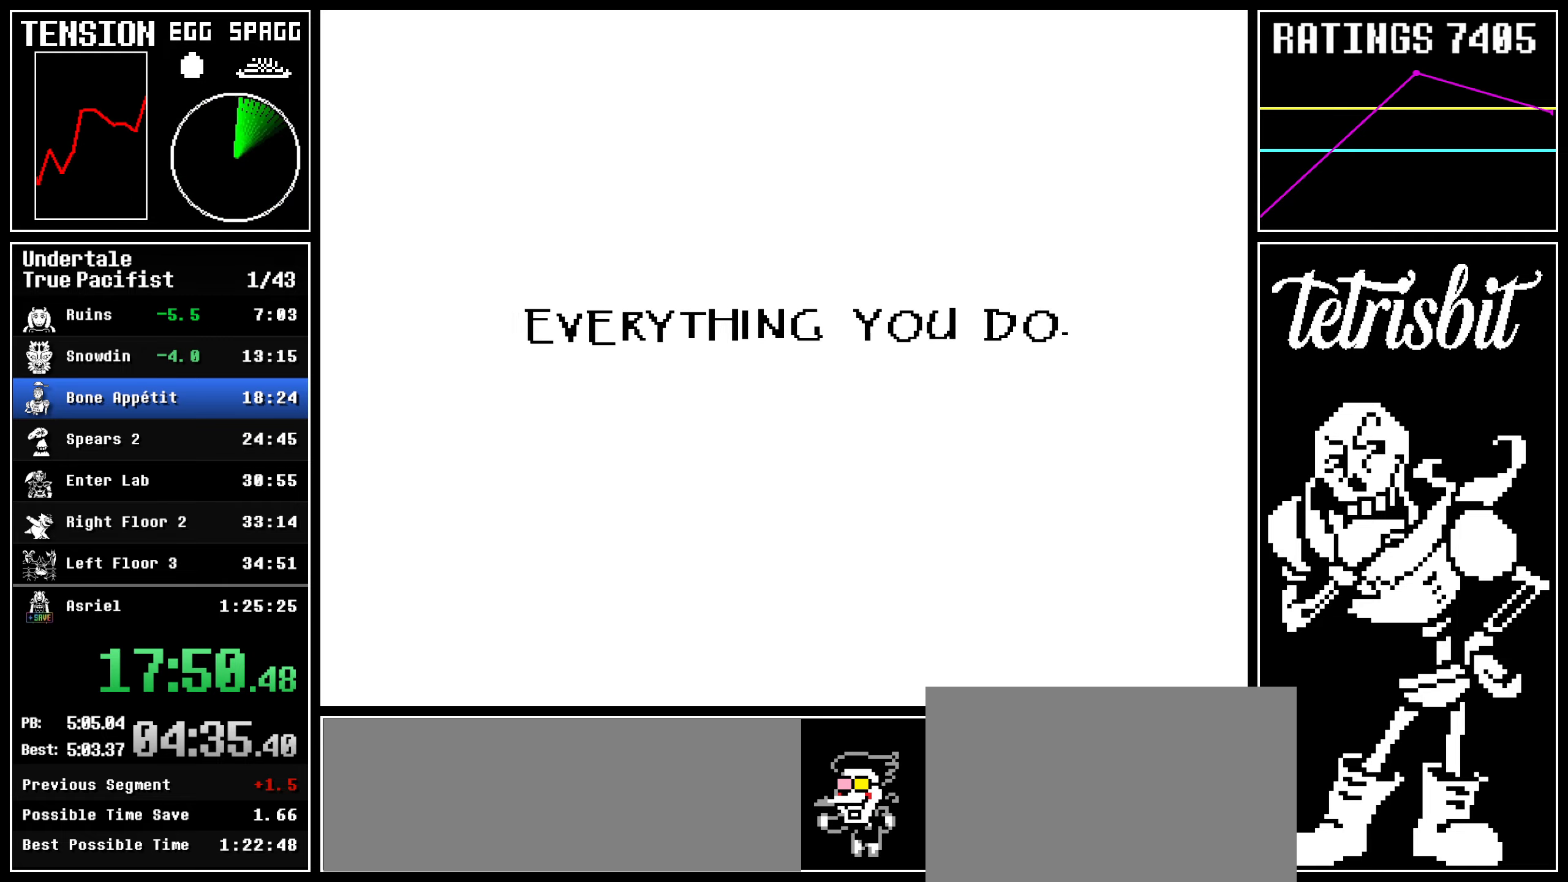
{"keys": ["return", "z"], "events": [[17, "z", "up"], [50, "return", "down"], [84, "return", "up"], [117, "z", "down"], [150, "return", "down"], [150, "z", "up"], [184, "return", "up"], [217, "return", "down"], [234, "z", "down"], [250, "return", "up"], [267, "z", "up"], [317, "return", "down"], [334, "return", "up"], [367, "z", "down"], [384, "return", "down"], [400, "z", "up"], [417, "return", "up"], [484, "return", "down"], [500, "z", "down"]]}
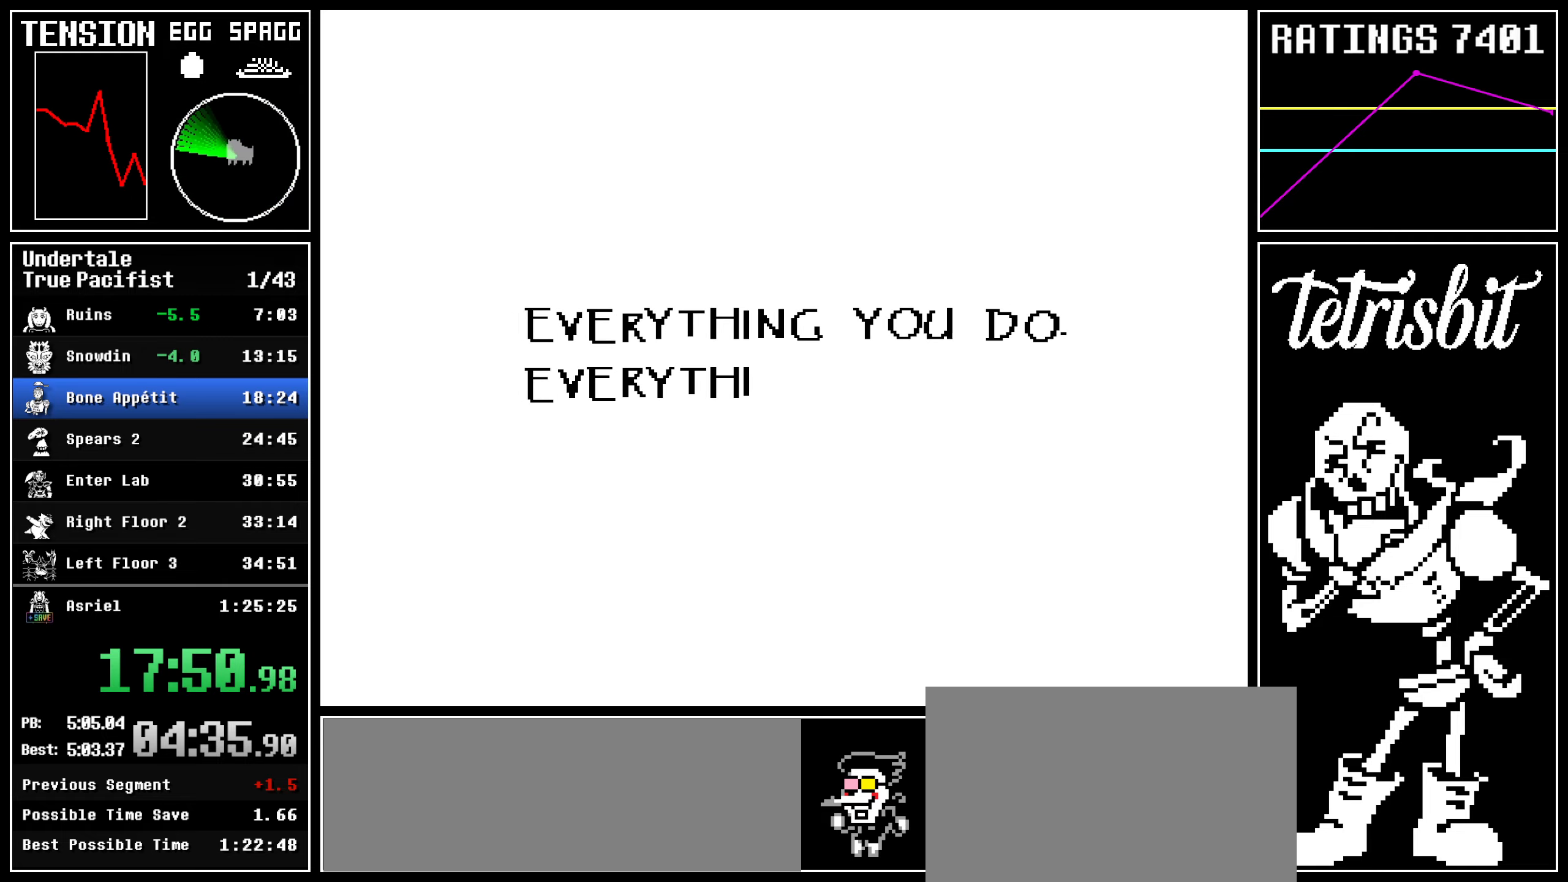
{"keys": [], "events": [[17, "return", "up"], [67, "return", "down"], [67, "z", "up"], [100, "return", "up"], [150, "z", "down"], [167, "return", "down"], [184, "return", "up"], [200, "z", "up"], [234, "return", "down"], [267, "return", "up"], [284, "z", "down"], [334, "return", "down"], [334, "z", "up"], [367, "return", "up"], [400, "return", "down"], [434, "z", "down"], [450, "return", "up"], [467, "z", "up"]]}
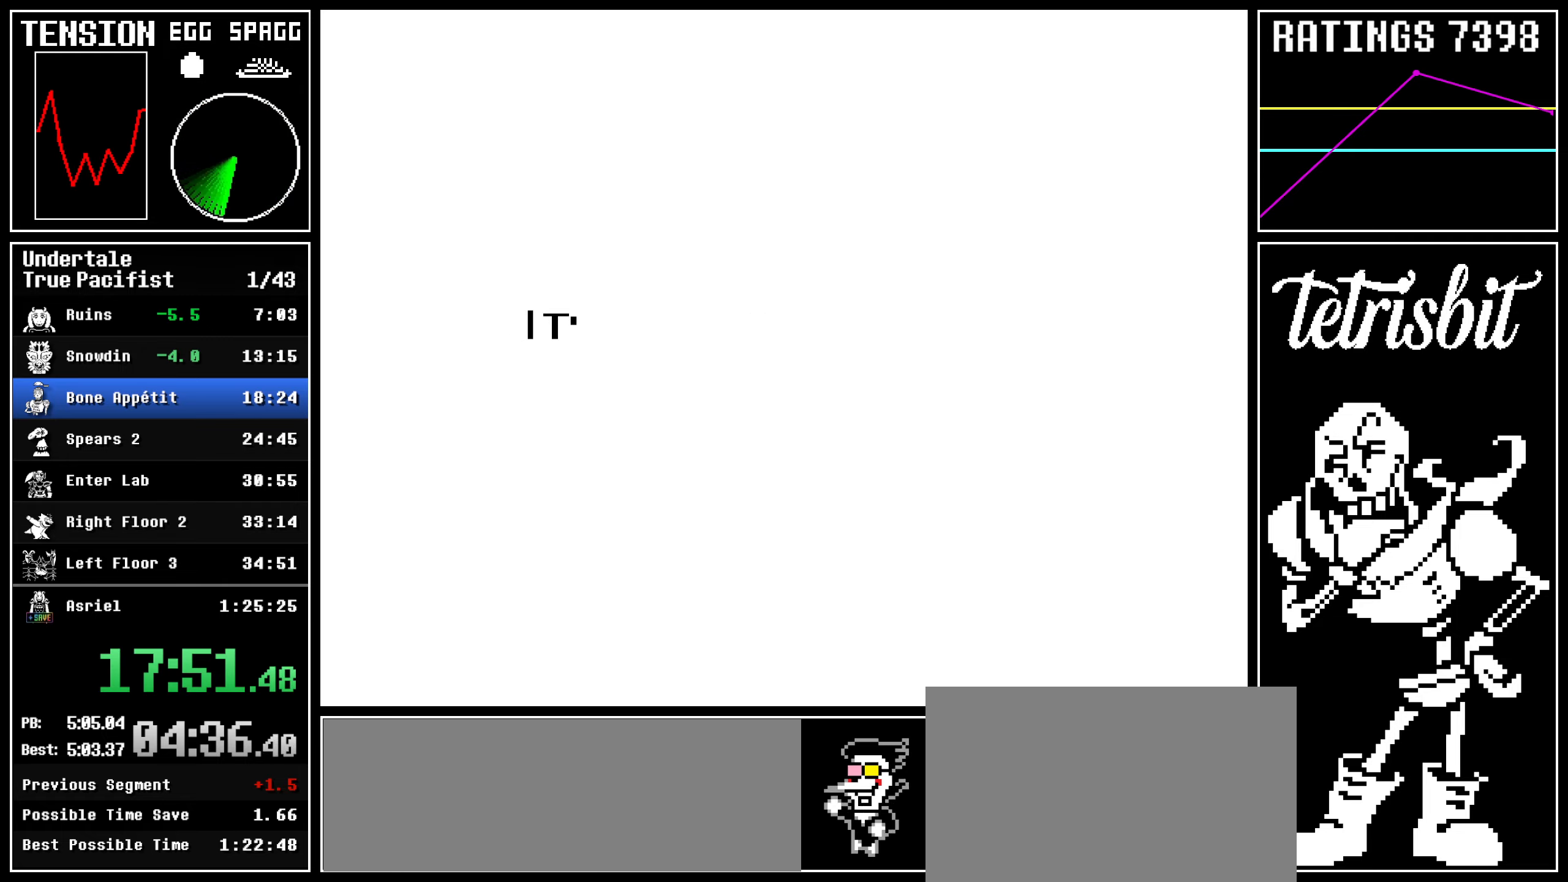
{"keys": [], "events": [[17, "return", "down"], [50, "return", "up"], [67, "z", "down"], [84, "return", "down"], [100, "z", "up"], [117, "return", "up"], [184, "return", "down"], [184, "z", "down"], [217, "return", "up"], [234, "z", "up"], [267, "return", "down"], [300, "return", "up"], [300, "z", "down"], [350, "return", "down"], [367, "z", "up"], [384, "return", "up"], [434, "return", "down"], [434, "z", "down"], [467, "return", "up"], [500, "z", "up"]]}
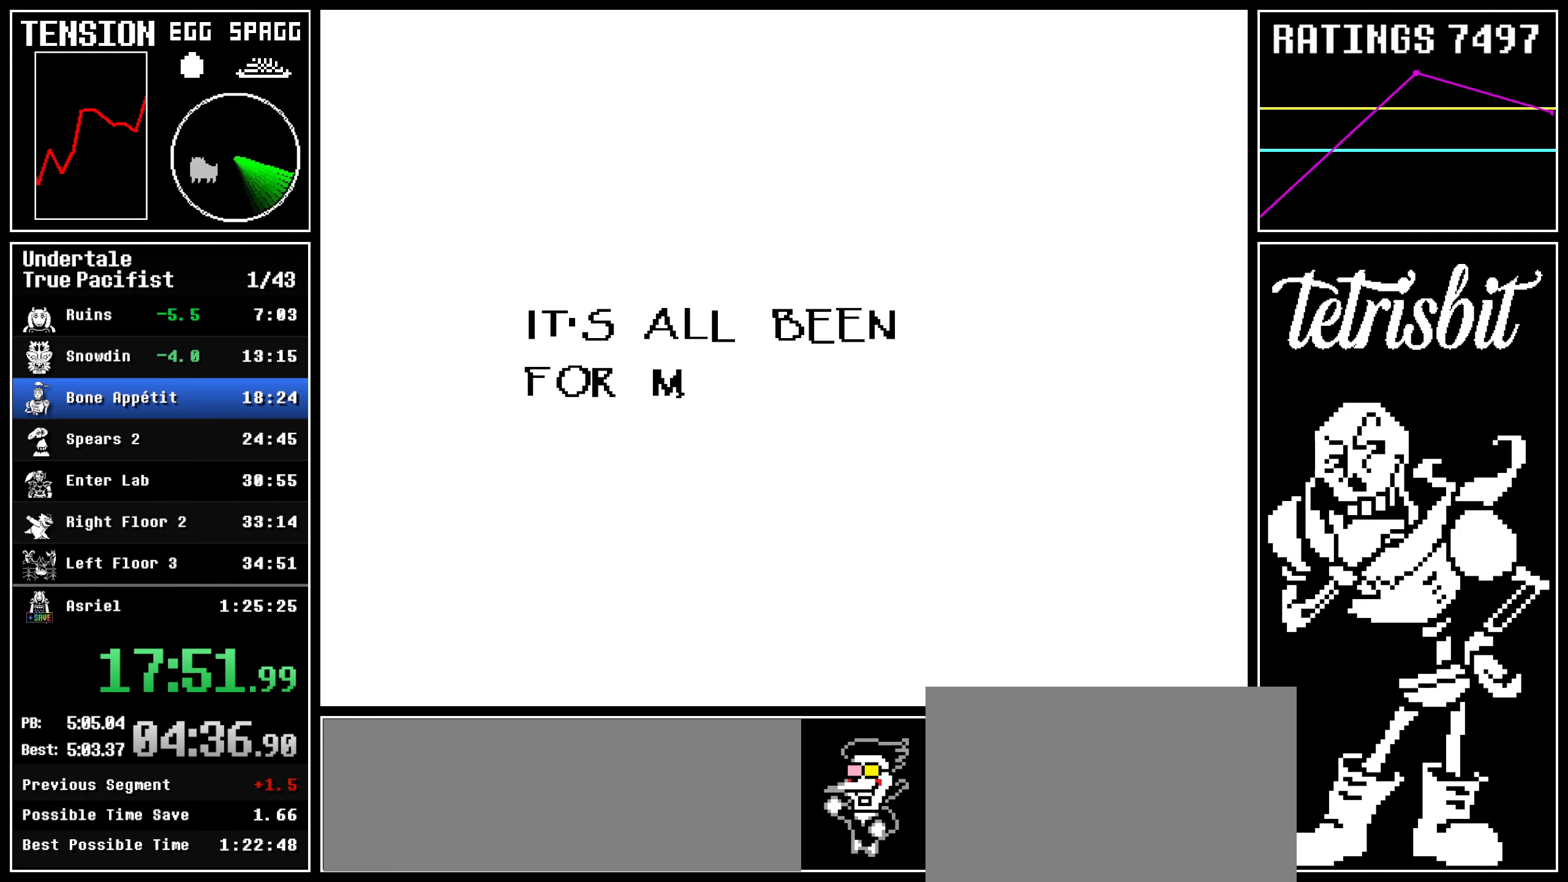
{"keys": ["z"], "events": [[17, "return", "down"], [50, "return", "up"], [84, "z", "down"], [100, "return", "down"], [117, "return", "up"], [134, "z", "up"], [184, "return", "down"], [217, "return", "up"], [234, "z", "down"], [267, "return", "down"], [284, "z", "up"], [300, "return", "up"], [350, "return", "down"], [367, "z", "down"], [384, "return", "up"], [400, "z", "up"], [417, "return", "down"], [467, "return", "up"], [484, "z", "down"]]}
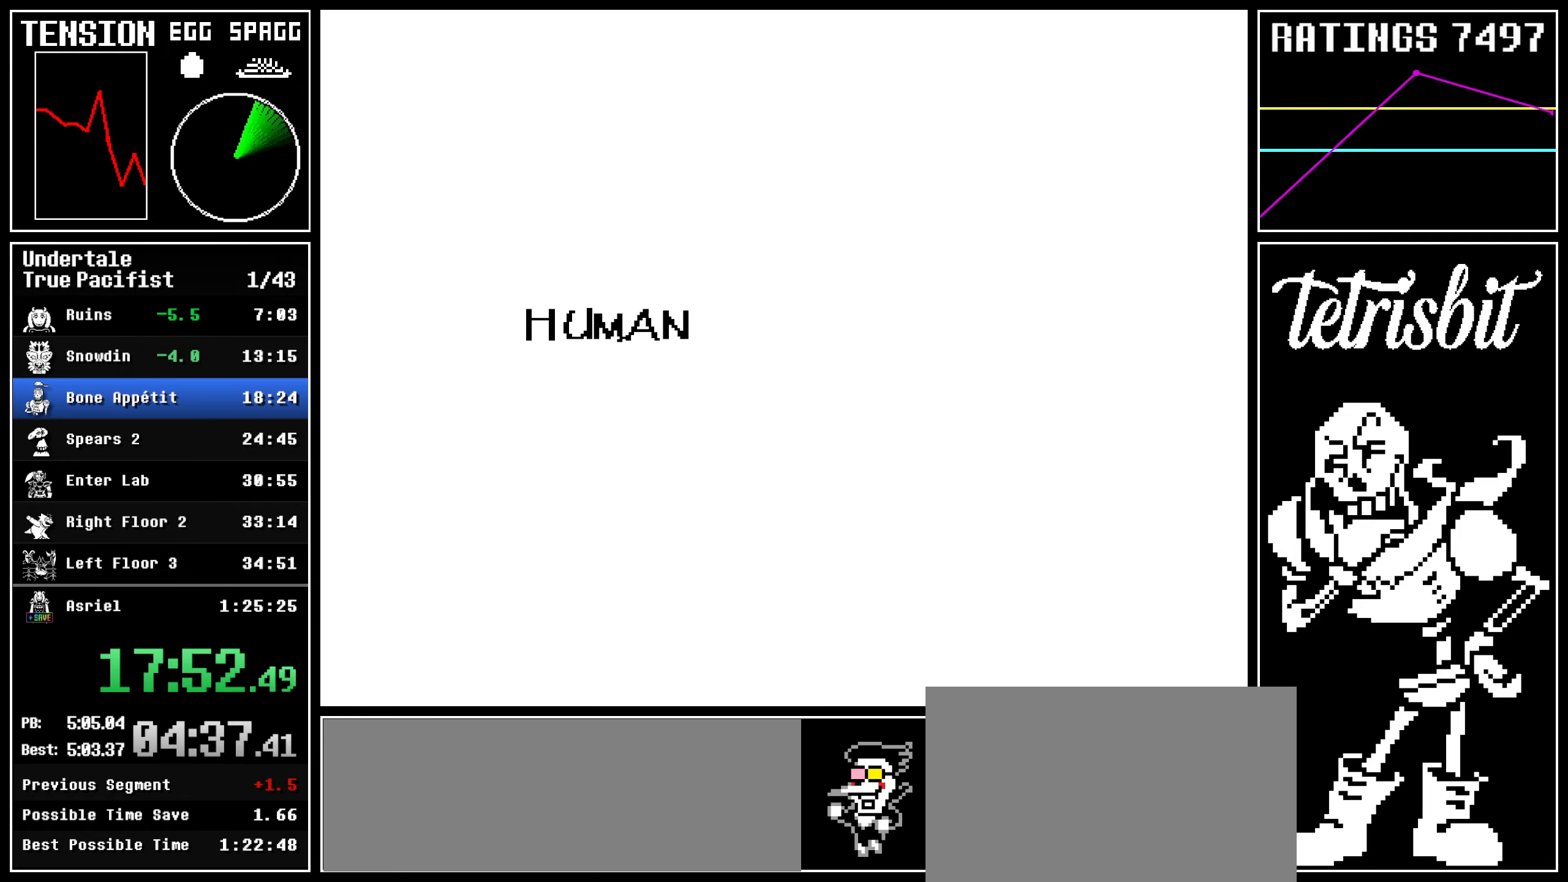
{"keys": [], "events": [[17, "return", "down"], [34, "z", "up"], [67, "return", "up"], [100, "return", "down"], [117, "z", "down"], [150, "return", "up"], [150, "z", "up"], [200, "return", "down"], [234, "return", "up"], [250, "z", "down"], [300, "z", "up"], [367, "return", "down"], [384, "z", "down"], [400, "return", "up"], [434, "z", "up"], [450, "return", "down"], [467, "return", "up"]]}
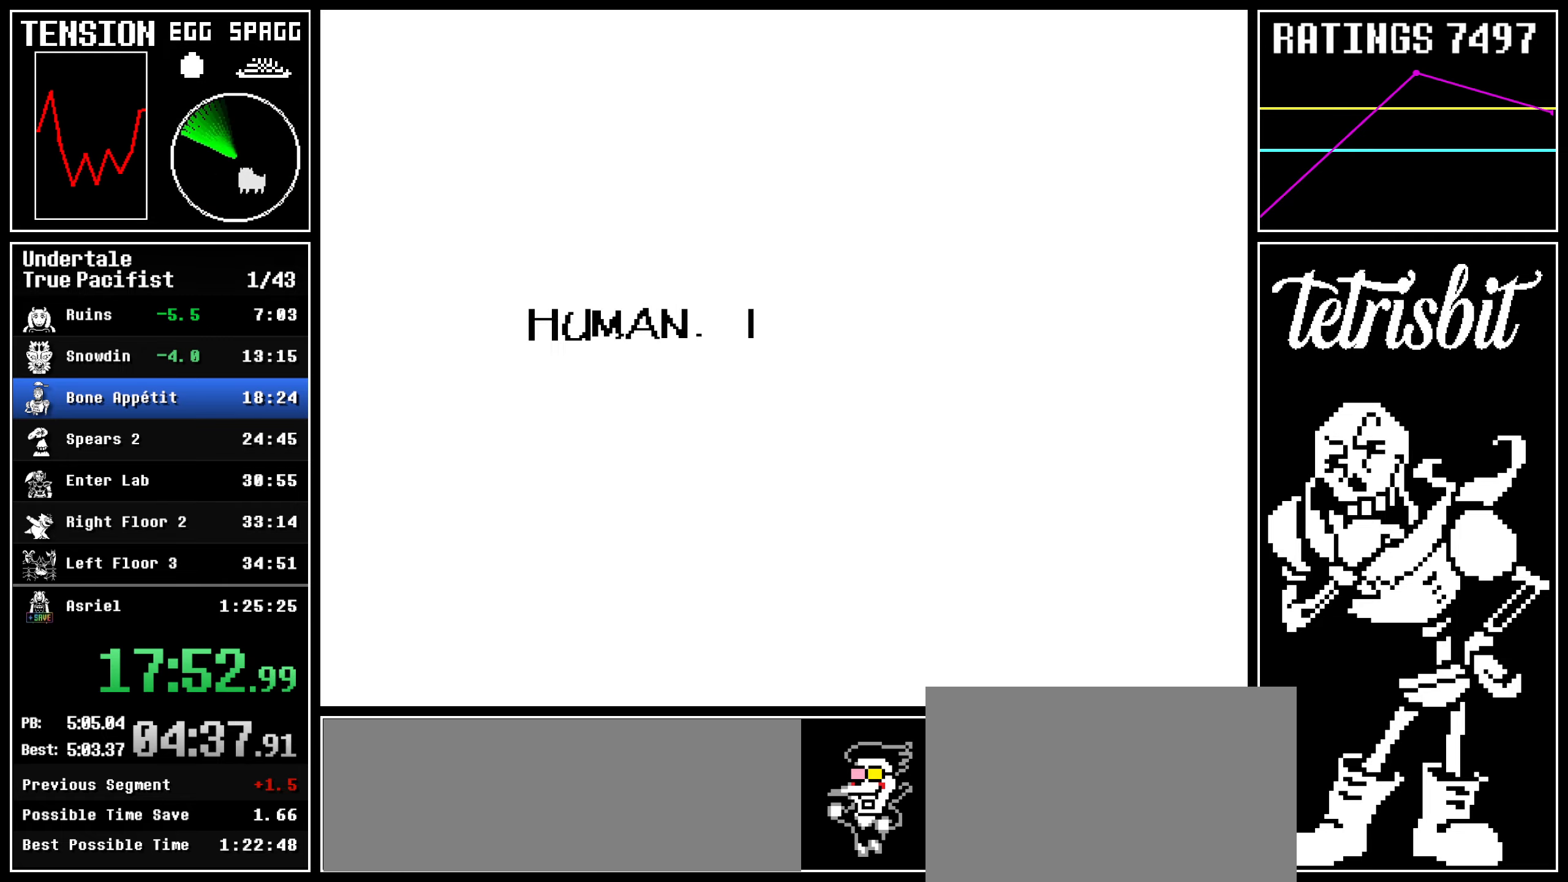
{"keys": [], "events": [[17, "z", "down"], [34, "return", "down"], [50, "z", "up"], [67, "return", "up"], [117, "return", "down"], [150, "z", "down"], [167, "return", "up"], [200, "return", "down"], [200, "z", "up"], [234, "return", "up"], [267, "z", "down"], [300, "return", "down"], [334, "return", "up"], [350, "z", "up"], [400, "return", "down"], [417, "return", "up"], [417, "z", "down"], [484, "return", "down"], [484, "z", "up"], [500, "return", "up"]]}
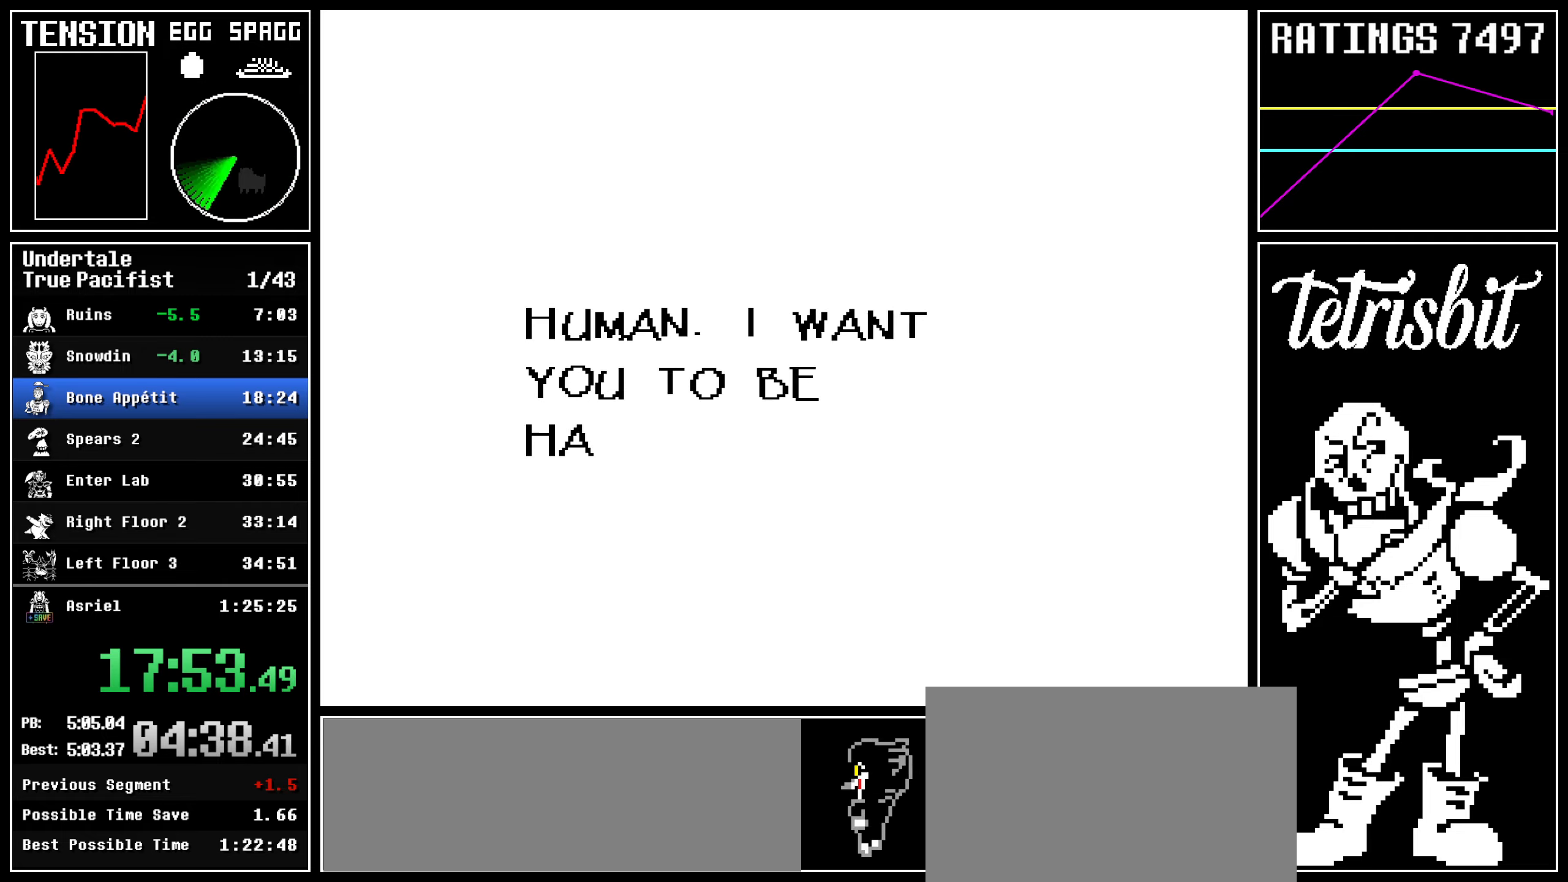
{"keys": ["z"], "events": [[50, "return", "down"], [50, "z", "down"], [100, "return", "up"], [100, "z", "up"], [134, "return", "down"], [150, "z", "down"], [184, "return", "up"], [200, "z", "up"], [234, "return", "down"], [250, "return", "up"], [250, "z", "down"], [300, "return", "down"], [317, "z", "up"], [334, "return", "up"], [350, "z", "down"], [400, "return", "down"], [400, "z", "up"], [417, "return", "up"], [434, "z", "down"], [484, "return", "down"], [500, "return", "up"]]}
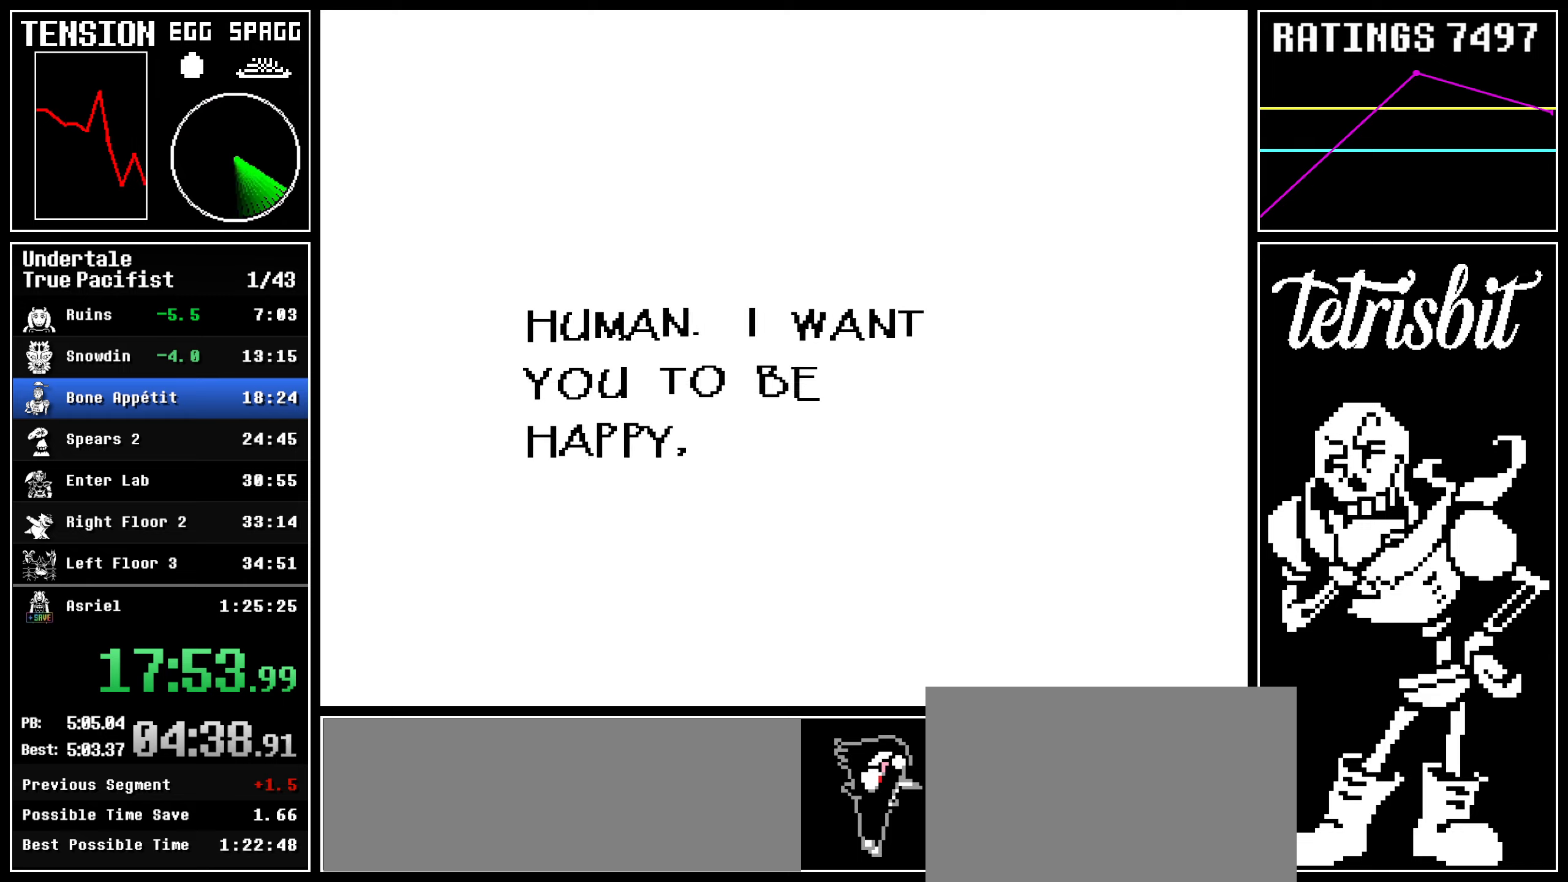
{"keys": ["return"], "events": [[34, "return", "down"], [50, "z", "up"], [84, "return", "up"], [100, "z", "down"], [134, "return", "down"], [150, "z", "up"], [184, "return", "up"], [184, "z", "down"], [217, "return", "down"], [234, "z", "up"], [250, "return", "up"], [284, "z", "down"], [317, "return", "down"], [334, "z", "up"], [350, "return", "up"], [367, "z", "down"], [384, "return", "down"], [400, "z", "up"], [417, "return", "up"], [450, "z", "down"], [484, "return", "down"], [500, "z", "up"]]}
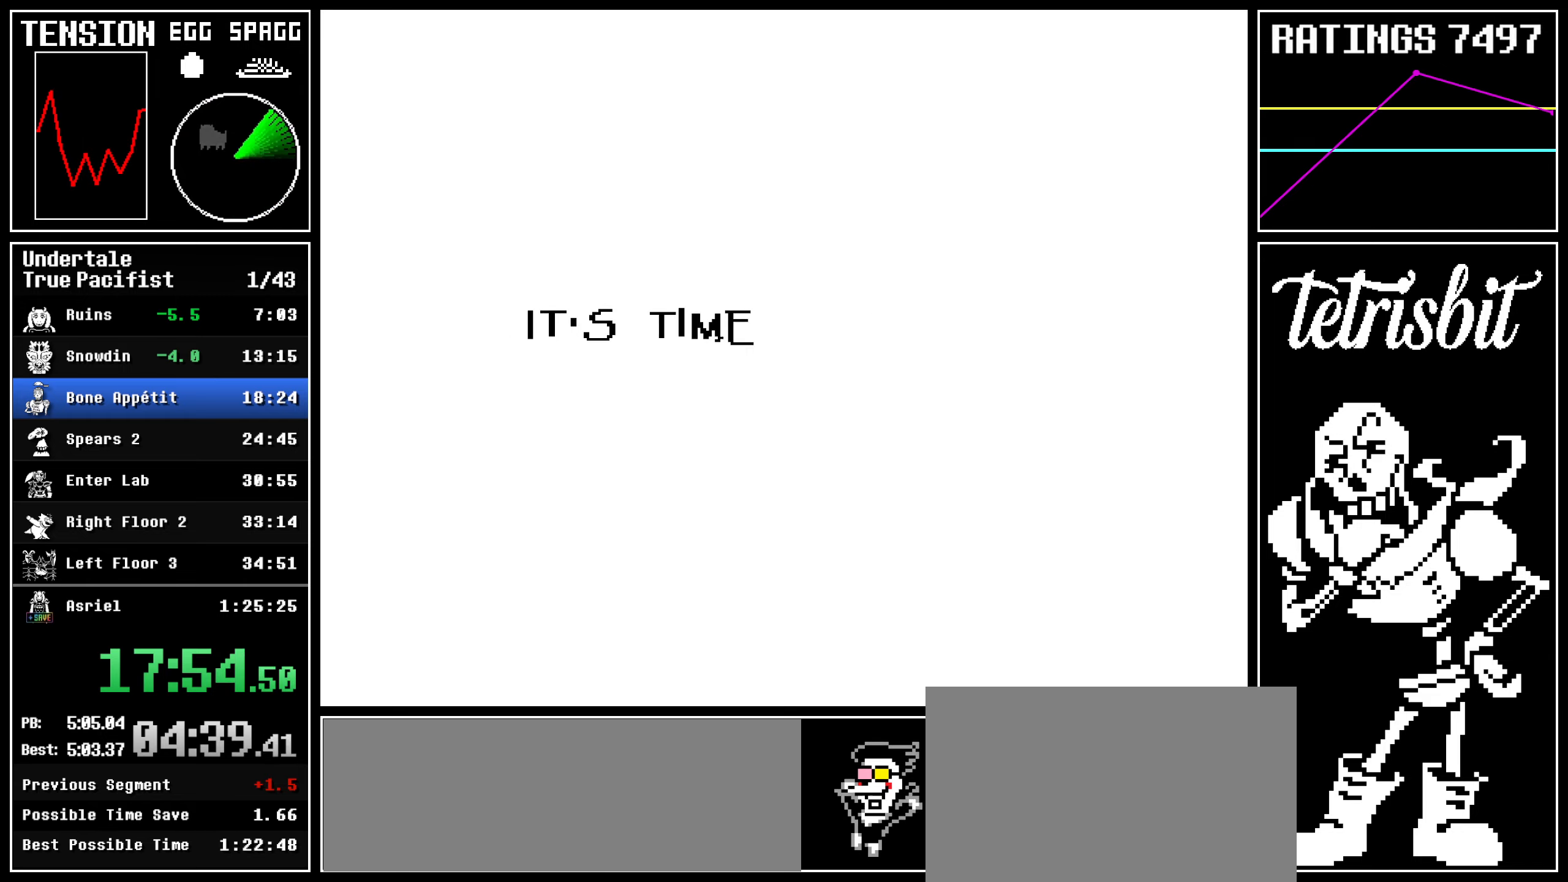
{"keys": [], "events": [[17, "return", "up"], [50, "z", "down"], [84, "return", "down"], [84, "z", "up"], [117, "return", "up"], [134, "z", "down"], [167, "return", "down"], [184, "z", "up"], [200, "return", "up"], [234, "return", "down"], [234, "z", "down"], [267, "z", "up"], [284, "return", "up"], [334, "z", "down"], [350, "return", "down"], [384, "return", "up"], [384, "z", "up"], [417, "return", "down"], [434, "z", "down"], [450, "return", "up"], [467, "z", "up"]]}
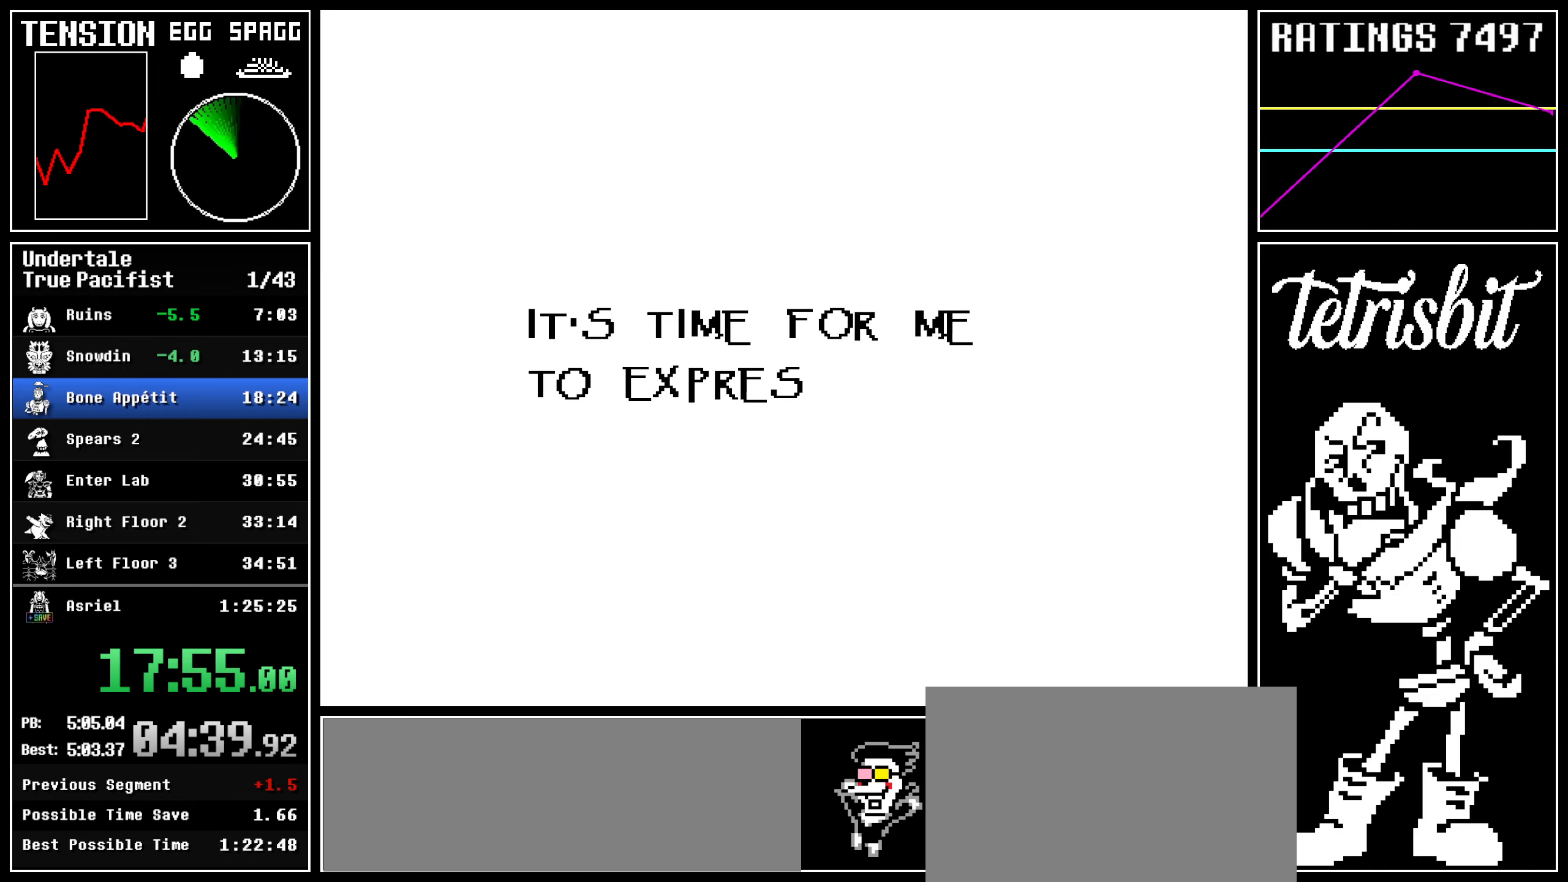
{"keys": ["z"], "events": [[17, "return", "down"], [34, "z", "down"], [50, "return", "up"], [67, "z", "up"], [100, "return", "down"], [117, "z", "down"], [134, "return", "up"], [150, "z", "up"], [200, "return", "down"], [200, "z", "down"], [217, "return", "up"], [234, "z", "up"], [267, "return", "down"], [284, "z", "down"], [300, "return", "up"], [334, "z", "up"], [367, "return", "down"], [384, "z", "down"], [400, "return", "up"], [417, "z", "up"], [450, "return", "down"], [484, "return", "up"], [484, "z", "down"]]}
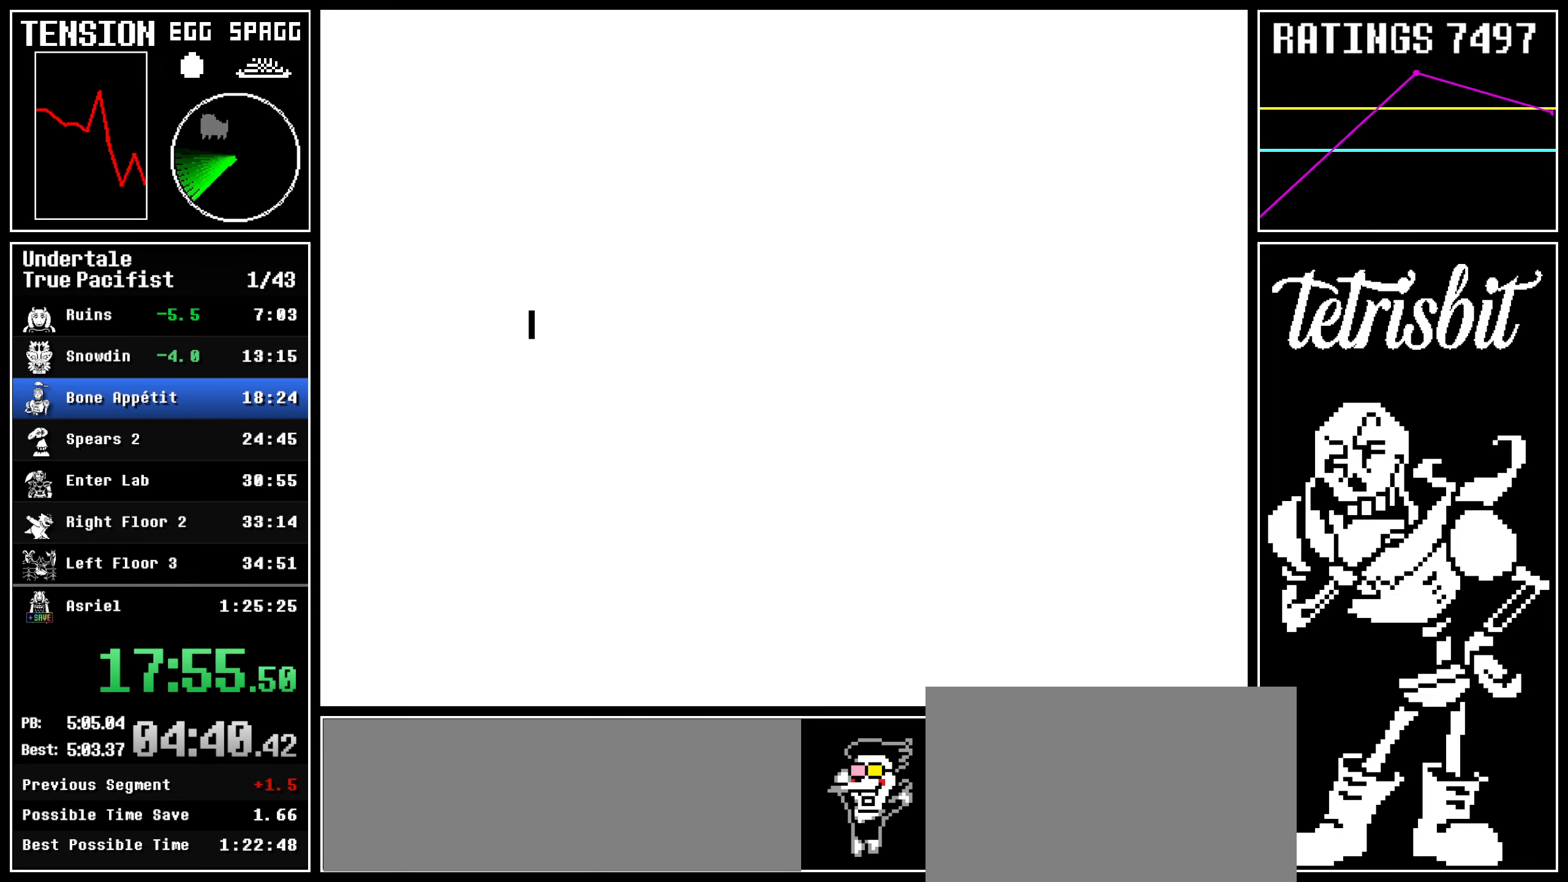
{"keys": ["z"], "events": [[17, "z", "up"], [50, "return", "down"], [84, "z", "down"], [100, "z", "up"], [200, "return", "up"], [217, "z", "down"], [250, "z", "up"], [384, "return", "down"], [417, "shift", "down"], [450, "shift", "up"], [450, "z", "down"], [467, "return", "up"]]}
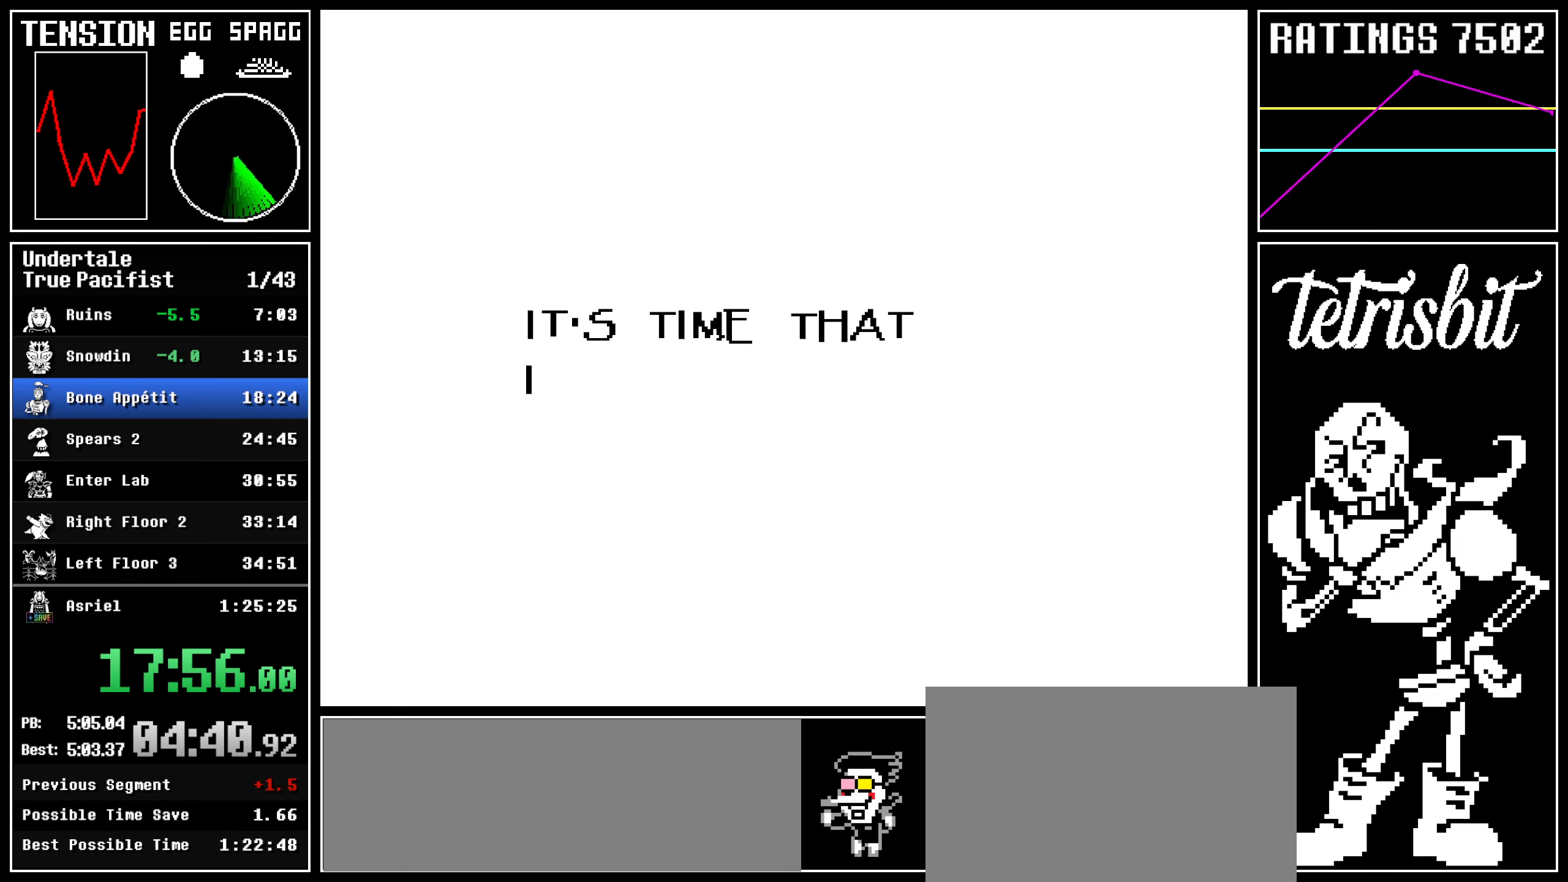
{"keys": ["return"], "events": [[17, "z", "up"], [34, "return", "down"], [67, "shift", "down"], [84, "z", "down"], [117, "shift", "up"], [150, "return", "up"], [167, "return", "down"], [167, "z", "up"], [217, "shift", "down"], [250, "shift", "up"], [250, "z", "down"], [300, "return", "up"], [317, "z", "up"], [334, "return", "down"], [367, "shift", "down"], [400, "shift", "up"], [400, "z", "down"], [434, "return", "up"], [467, "z", "up"], [484, "return", "down"]]}
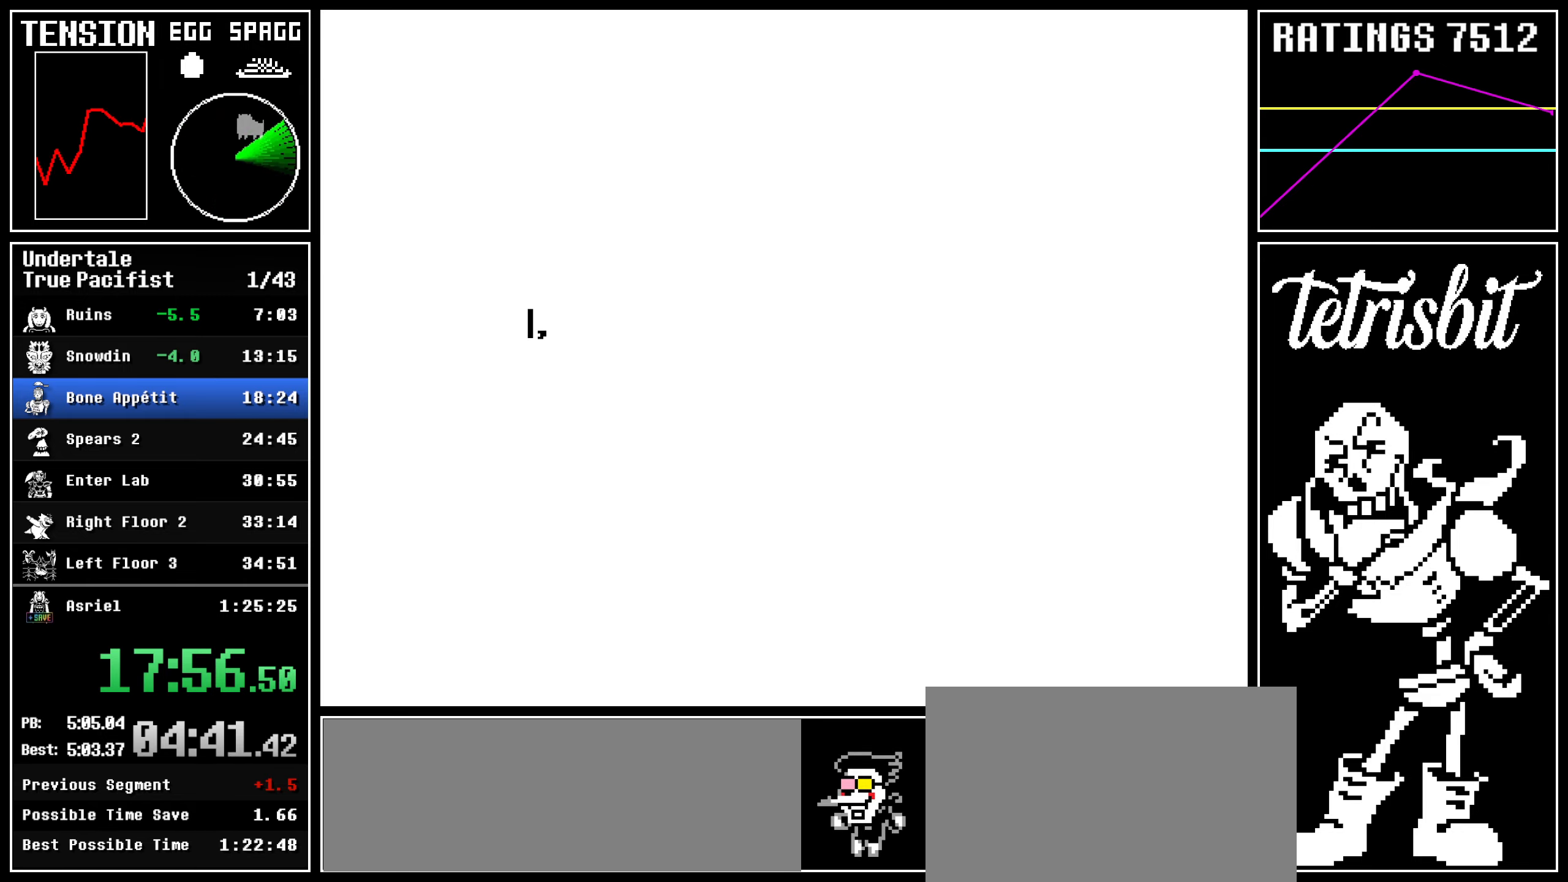
{"keys": ["return", "z"], "events": [[17, "shift", "down"], [50, "shift", "up"], [50, "z", "down"], [84, "return", "up"], [134, "return", "down"], [134, "z", "up"], [167, "shift", "down"], [200, "shift", "up"], [200, "z", "down"], [217, "return", "up"], [284, "return", "down"], [300, "shift", "down"], [300, "z", "up"], [334, "shift", "up"], [350, "z", "down"], [384, "return", "up"], [434, "return", "down"], [450, "z", "up"], [467, "shift", "down"], [484, "shift", "up"], [500, "z", "down"]]}
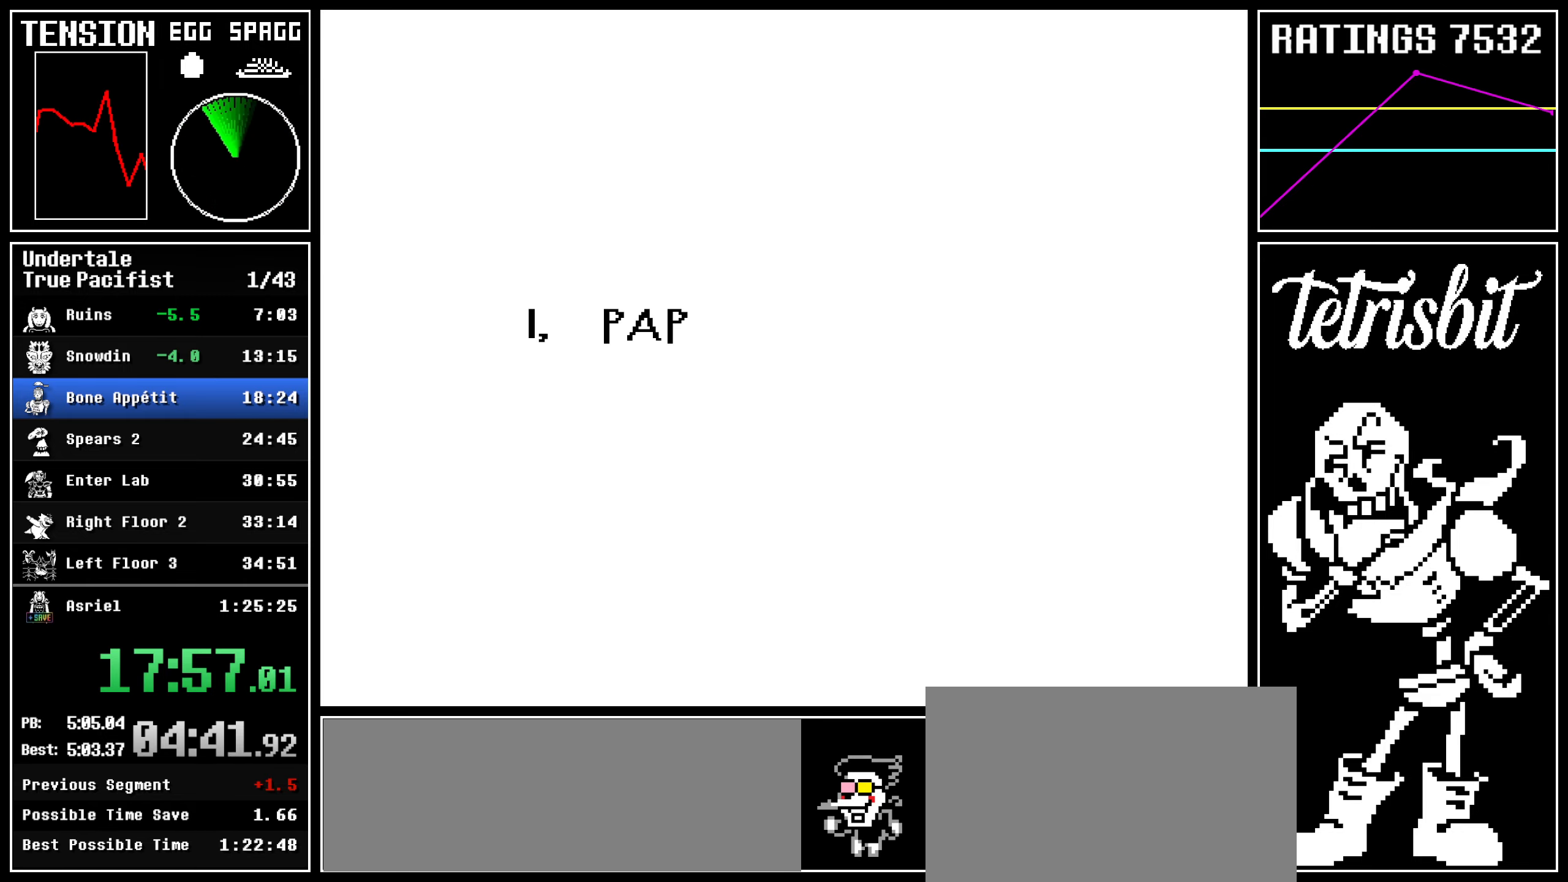
{"keys": ["return", "z"], "events": [[17, "return", "up"], [67, "return", "down"], [100, "shift", "down"], [100, "z", "up"], [134, "shift", "up"], [167, "return", "up"], [167, "z", "down"], [200, "return", "down"], [234, "shift", "down"], [234, "z", "up"], [267, "shift", "up"], [300, "return", "up"], [300, "z", "down"], [350, "return", "down"], [384, "shift", "down"], [384, "z", "up"], [434, "shift", "up"], [450, "return", "up"], [450, "z", "down"], [500, "return", "down"]]}
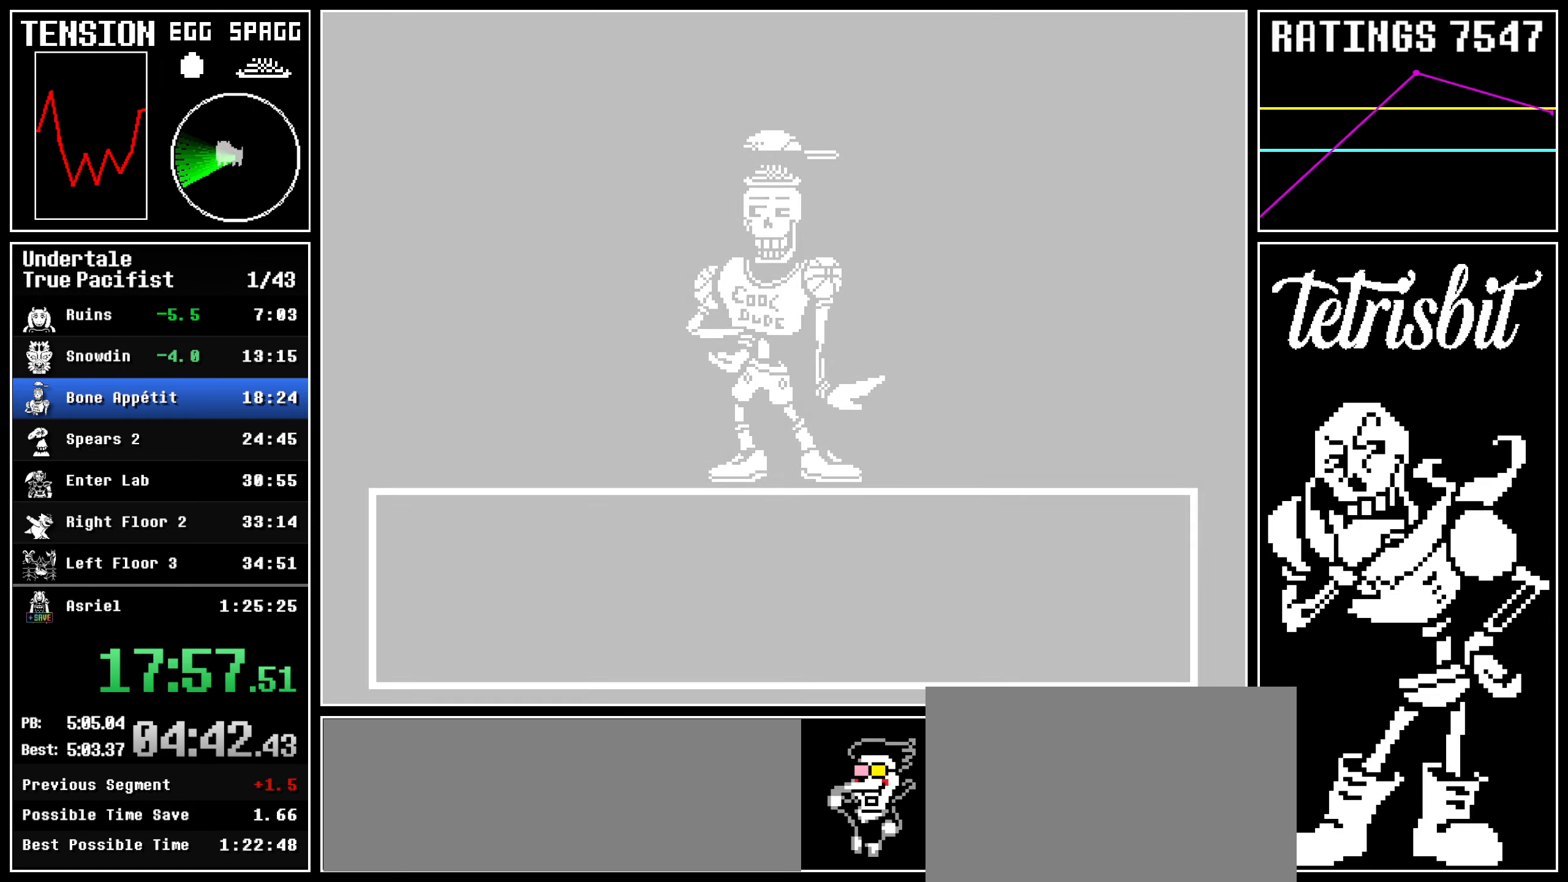
{"keys": ["return", "shift"], "events": [[17, "shift", "down"], [34, "z", "up"], [67, "shift", "up"], [100, "return", "up"], [117, "z", "down"], [167, "return", "down"], [184, "shift", "down"], [184, "z", "up"], [217, "shift", "up"], [250, "return", "up"], [250, "z", "down"], [300, "return", "down"], [334, "z", "up"], [350, "shift", "down"], [367, "shift", "up"], [400, "return", "up"], [417, "z", "down"], [467, "return", "down"], [500, "shift", "down"], [500, "z", "up"]]}
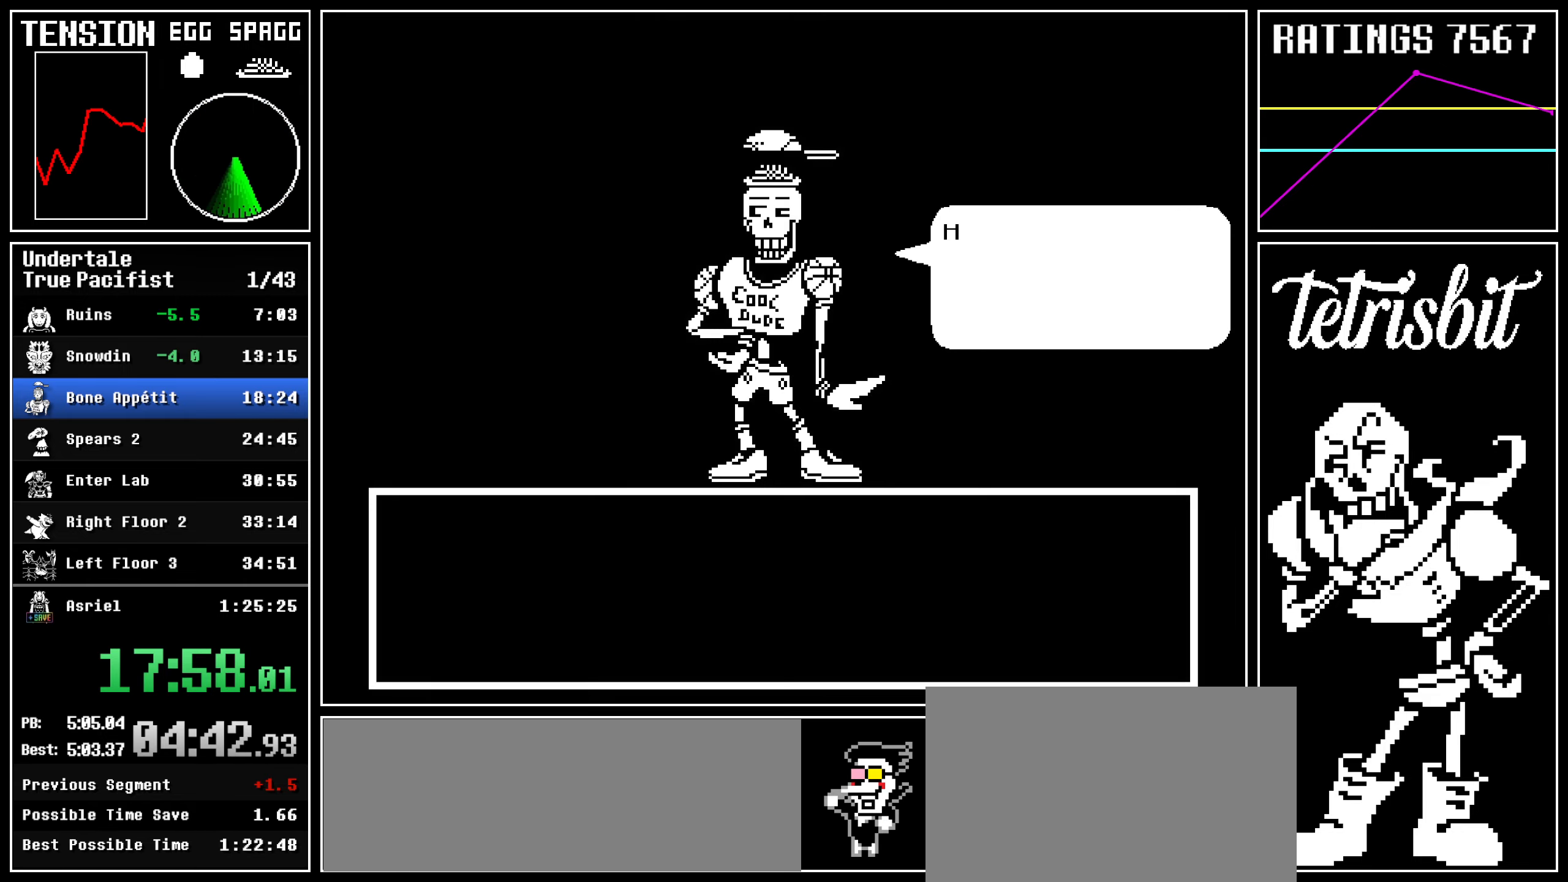
{"keys": ["z"], "events": [[17, "shift", "up"], [50, "return", "up"], [50, "z", "down"], [100, "return", "down"], [134, "shift", "down"], [150, "z", "up"], [167, "shift", "up"], [200, "return", "up"], [200, "z", "down"], [234, "return", "down"], [284, "shift", "down"], [300, "z", "up"], [317, "shift", "up"], [334, "return", "up"], [367, "z", "down"], [384, "return", "down"], [417, "shift", "down"], [434, "z", "up"], [450, "shift", "up"], [484, "return", "up"], [500, "z", "down"]]}
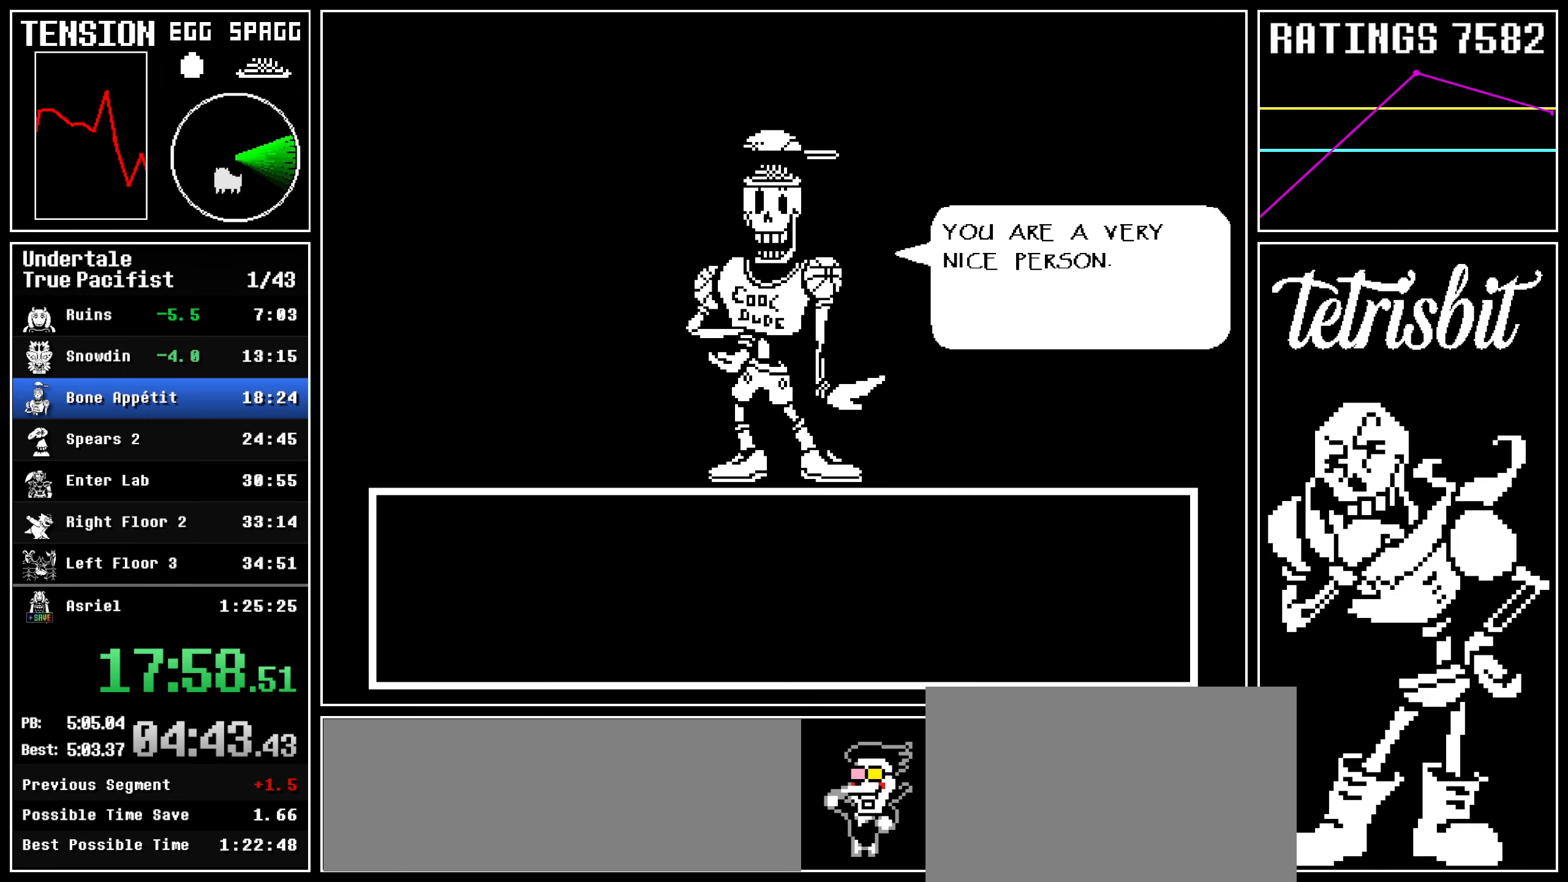
{"keys": ["return", "x", "z"]}
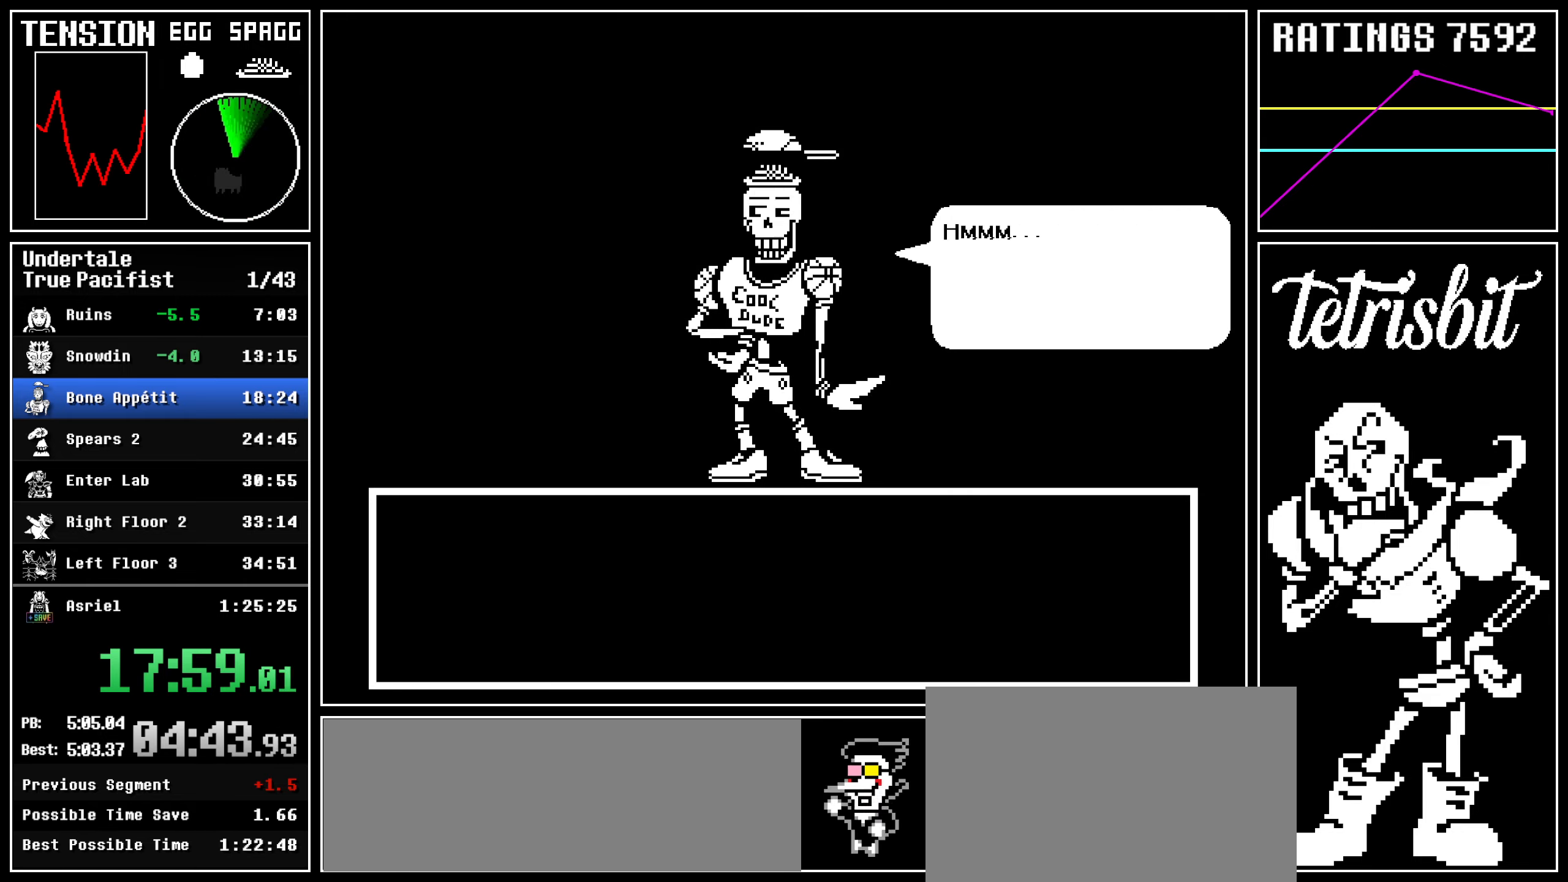
{"keys": ["return", "shift"]}
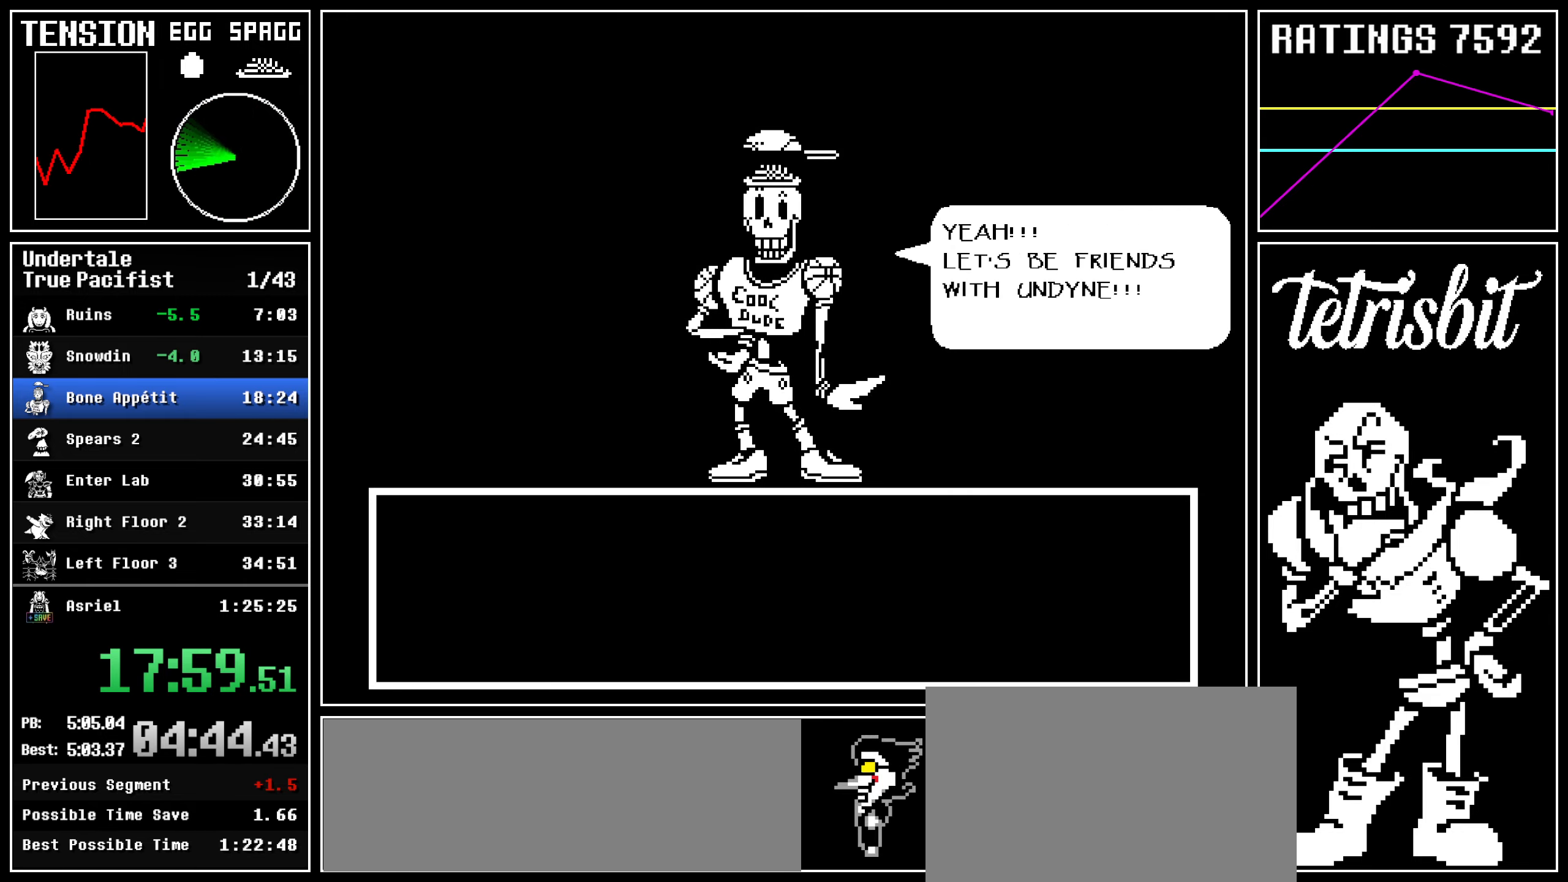
{"keys": ["return", "x", "z"]}
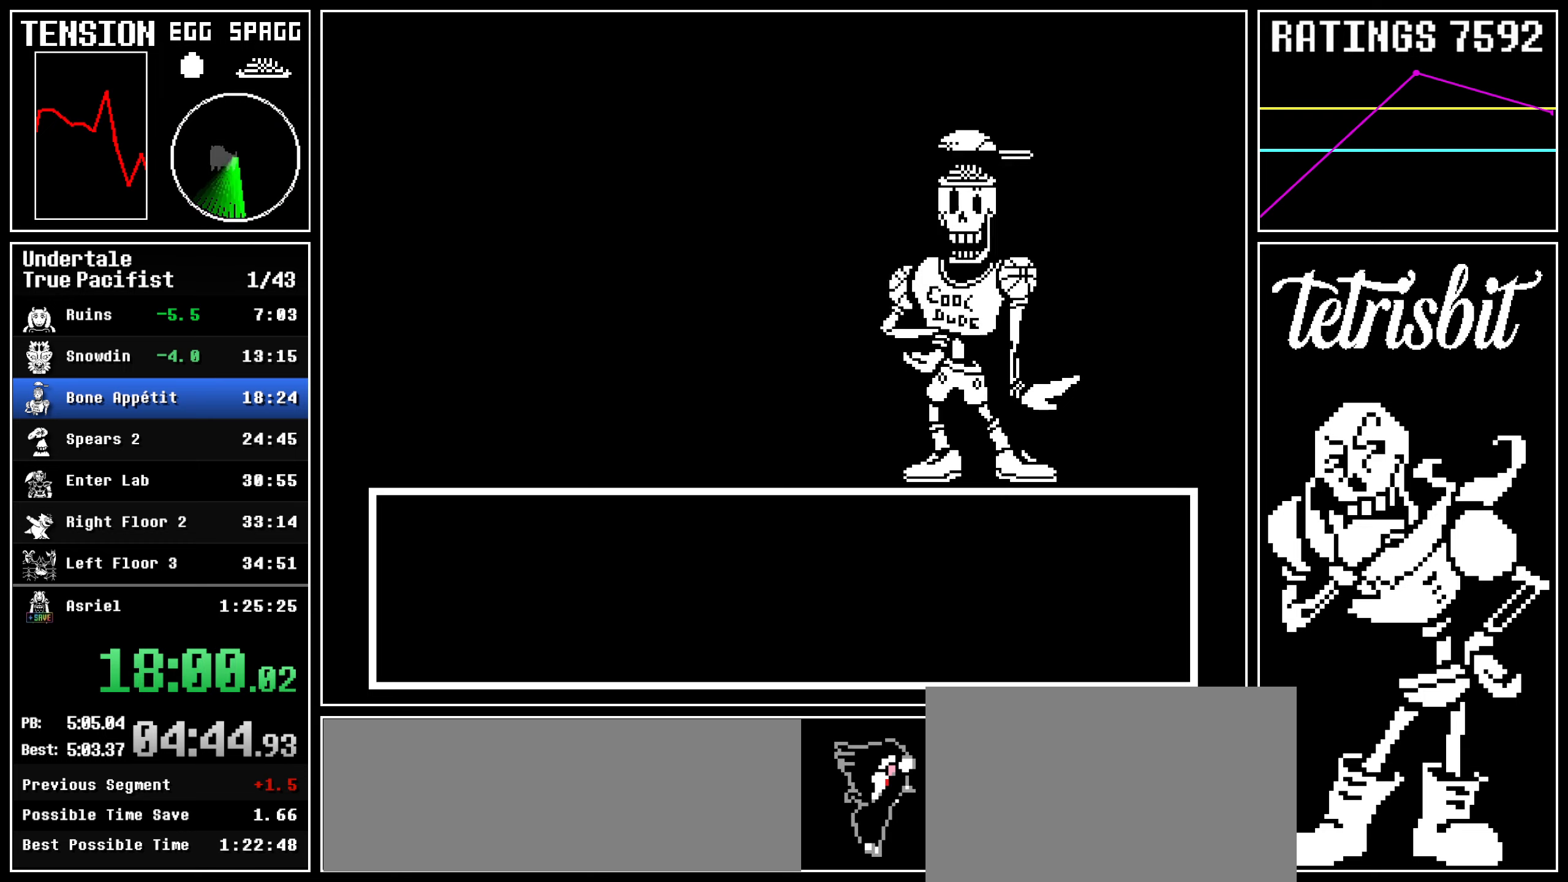
{"keys": ["down", "right"]}
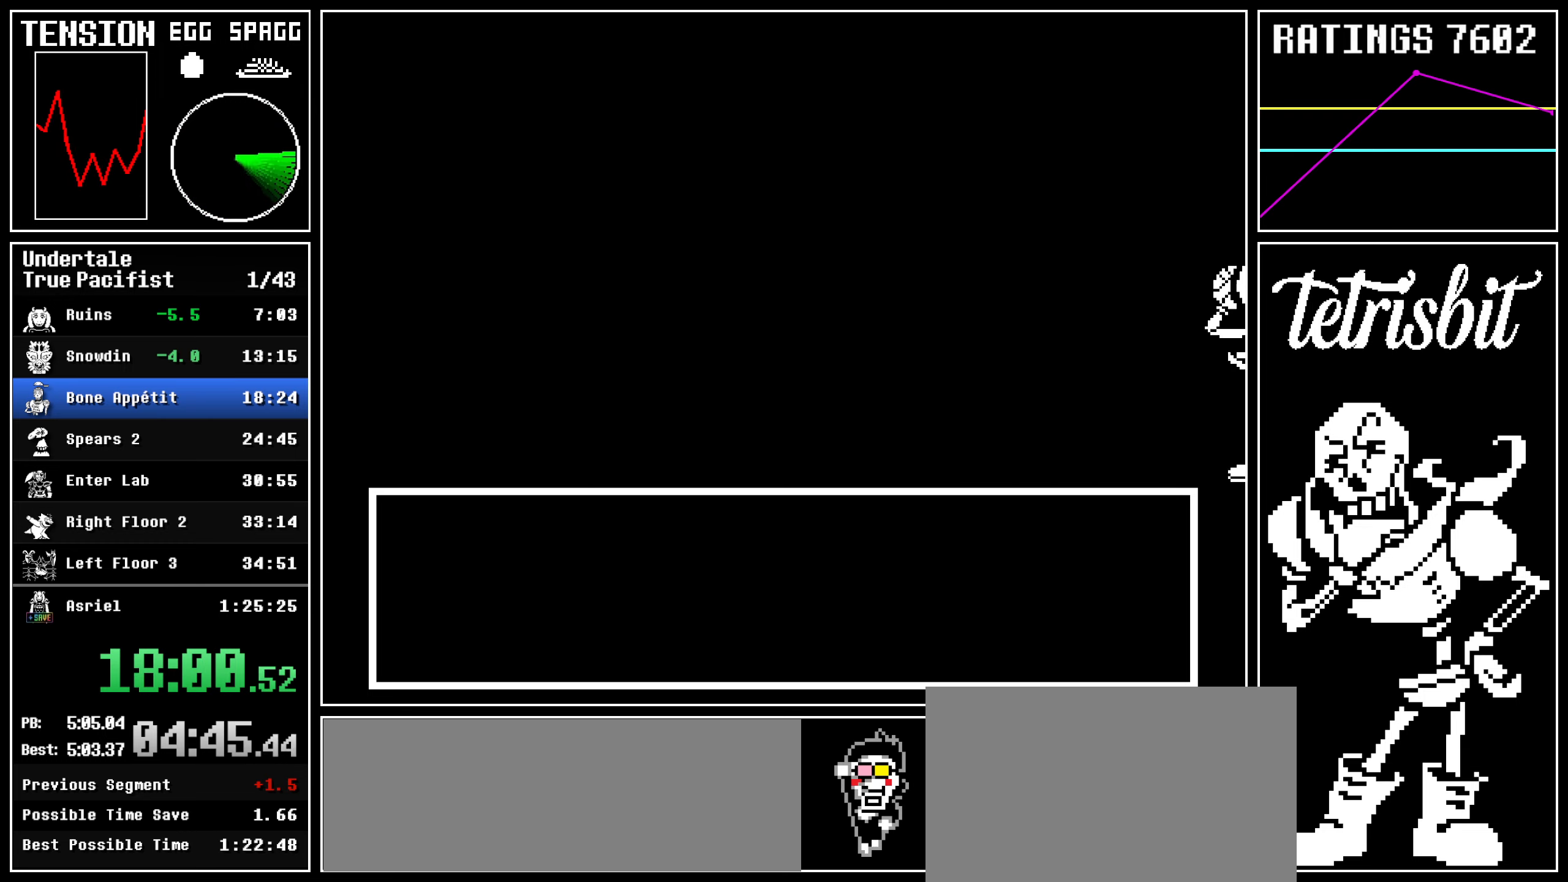
{"keys": ["down", "right"], "events": []}
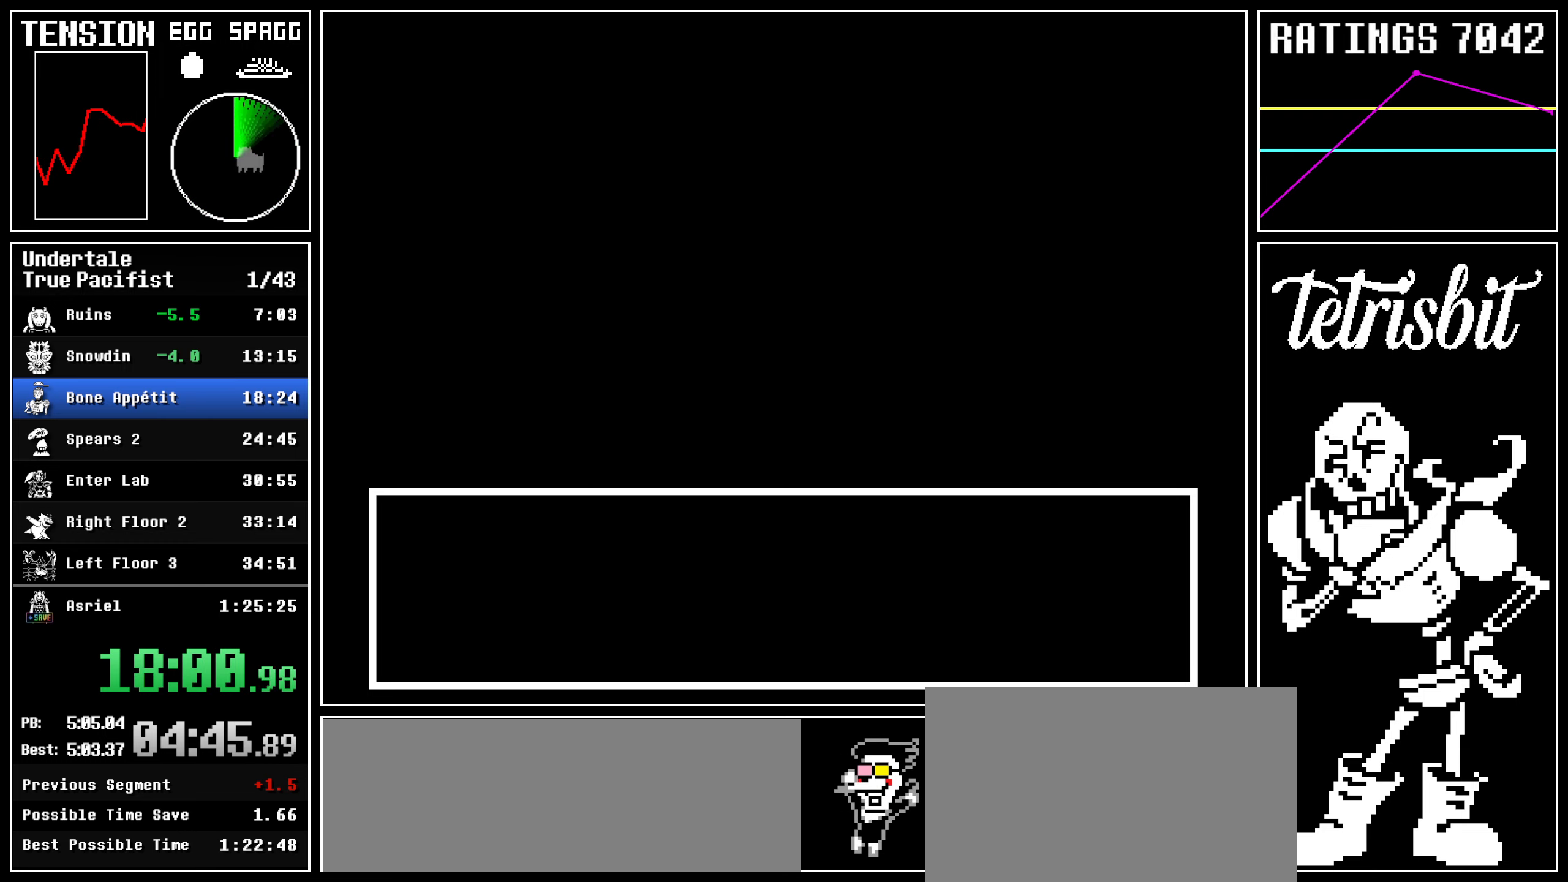
{"keys": ["down", "right"], "events": []}